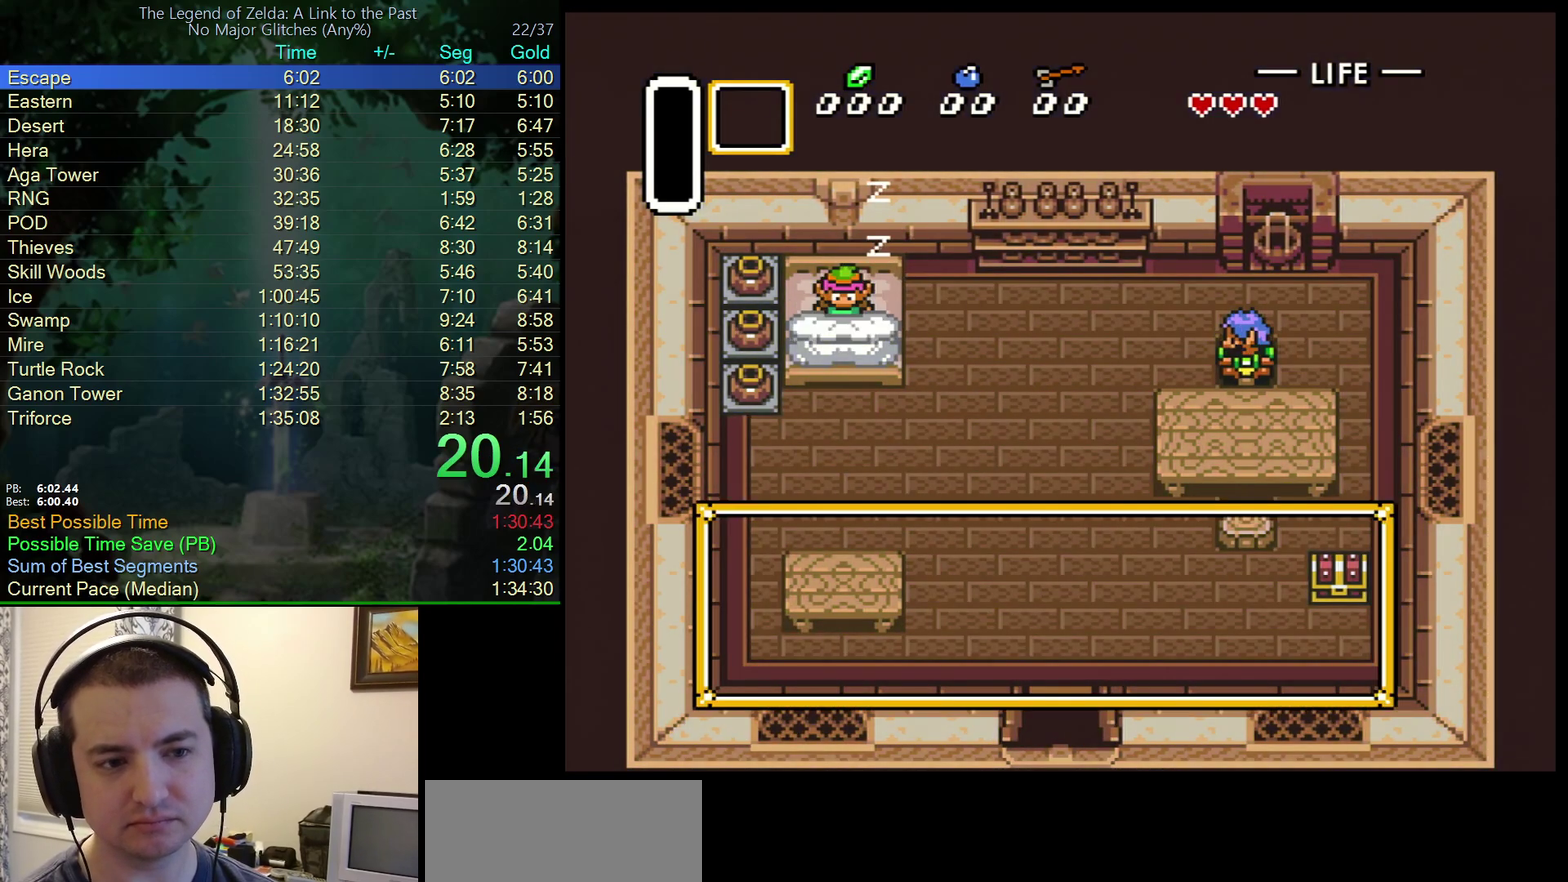
Gameplay with a controller (Nintendo layout); each line is a JSON object with the inputs held at the frame after it. "events" lists button and stick changes between this image and that frame as [ms after this image, input, new state], when the widget could be followed in between. Not read: L3 R3.
{"buttons": ["B", "DPAD_DOWN", "DPAD_RIGHT"], "events": [[150, "DPAD_RIGHT", "down"], [267, "B", "down"], [267, "DPAD_DOWN", "down"], [417, "B", "up"], [467, "B", "down"]]}
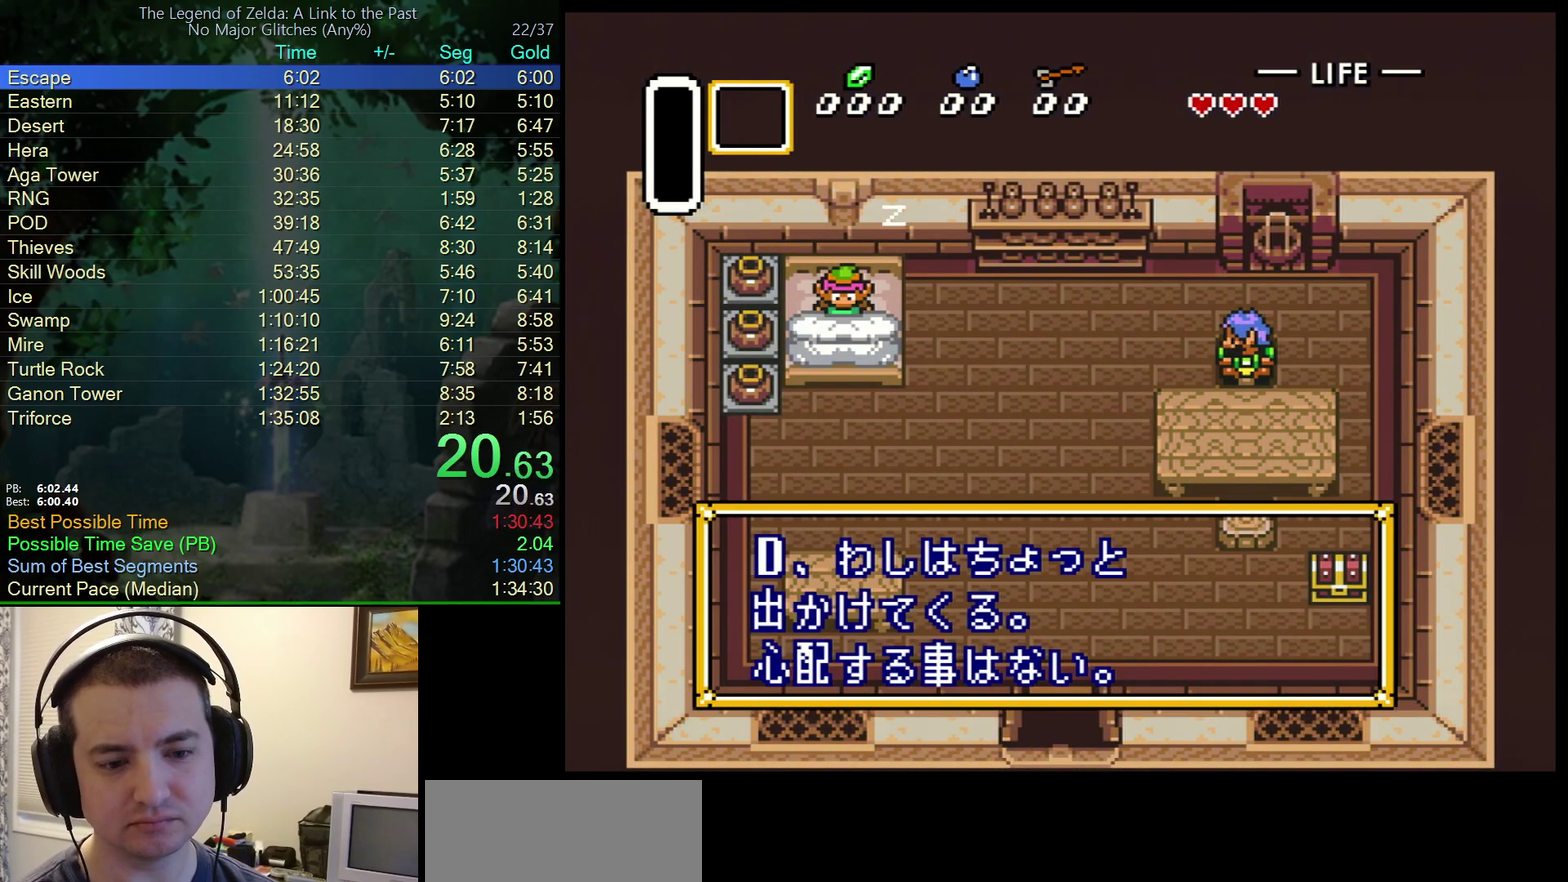
{"buttons": ["B", "DPAD_DOWN", "DPAD_RIGHT"], "events": [[33, "B", "up"], [183, "B", "down"], [233, "B", "up"], [300, "B", "down"], [367, "B", "up"], [417, "B", "down"]]}
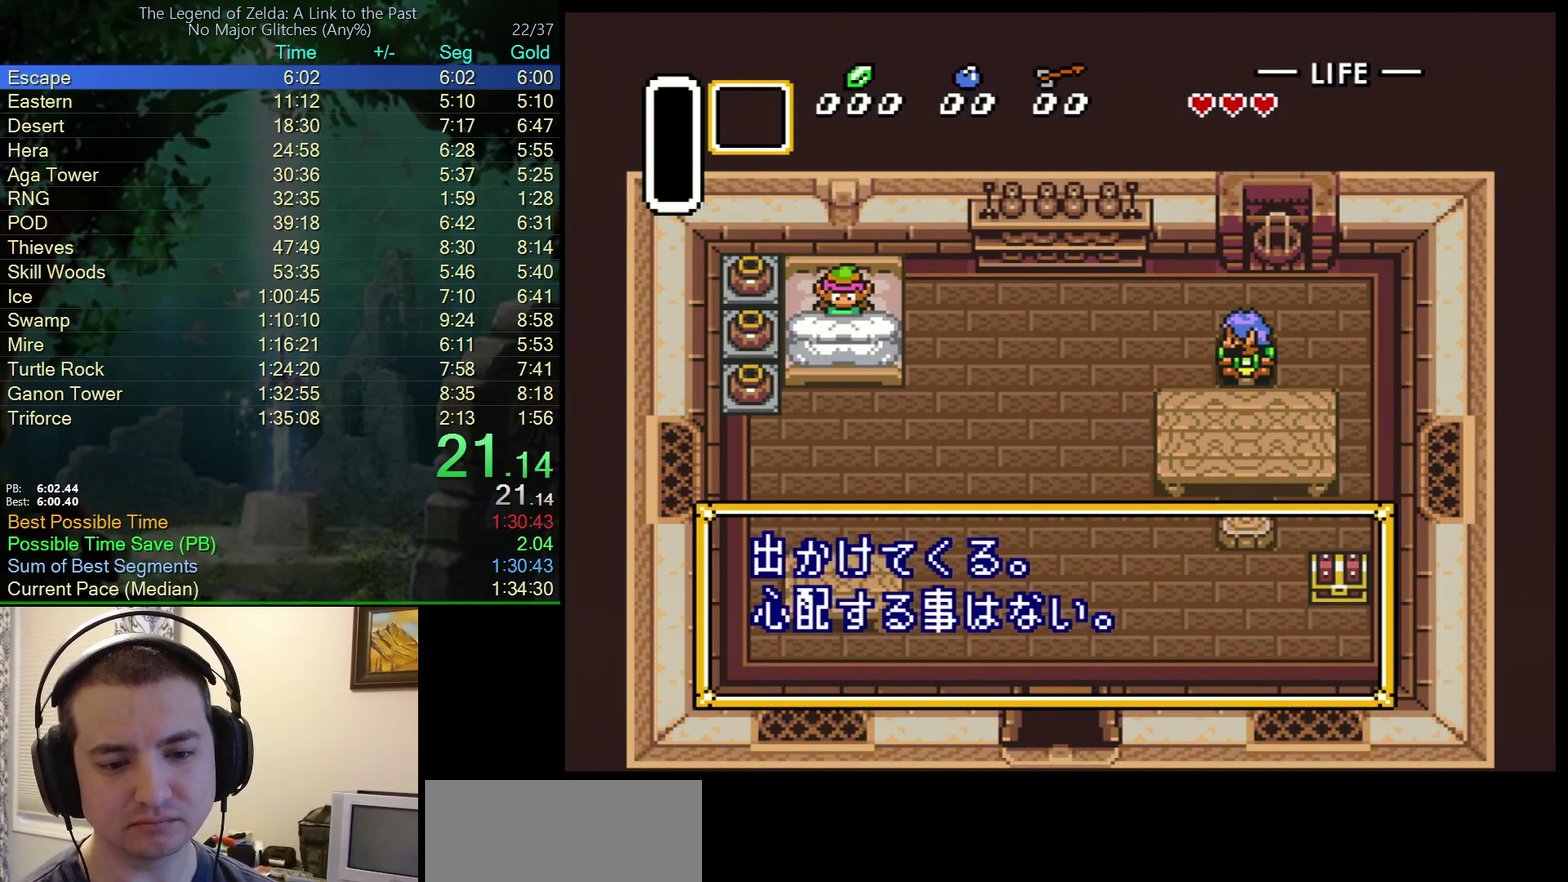
{"buttons": ["B", "DPAD_DOWN", "DPAD_RIGHT"], "events": [[333, "B", "up"], [483, "B", "down"]]}
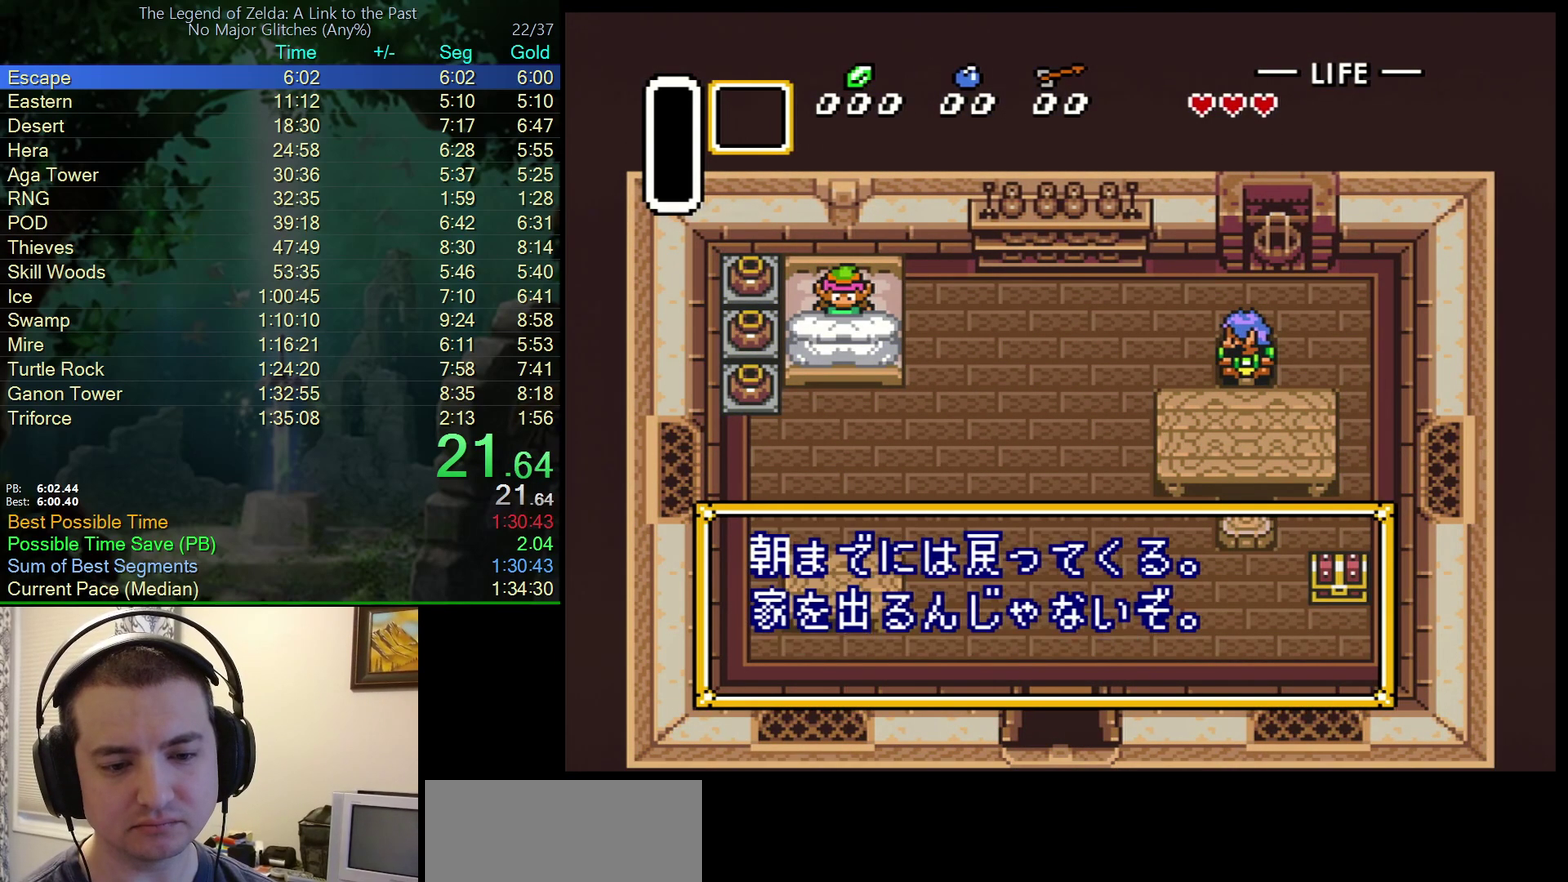
{"buttons": ["B", "DPAD_DOWN", "DPAD_RIGHT"], "events": [[33, "B", "up"], [100, "B", "down"], [150, "B", "up"], [200, "B", "down"], [267, "B", "up"], [317, "B", "down"]]}
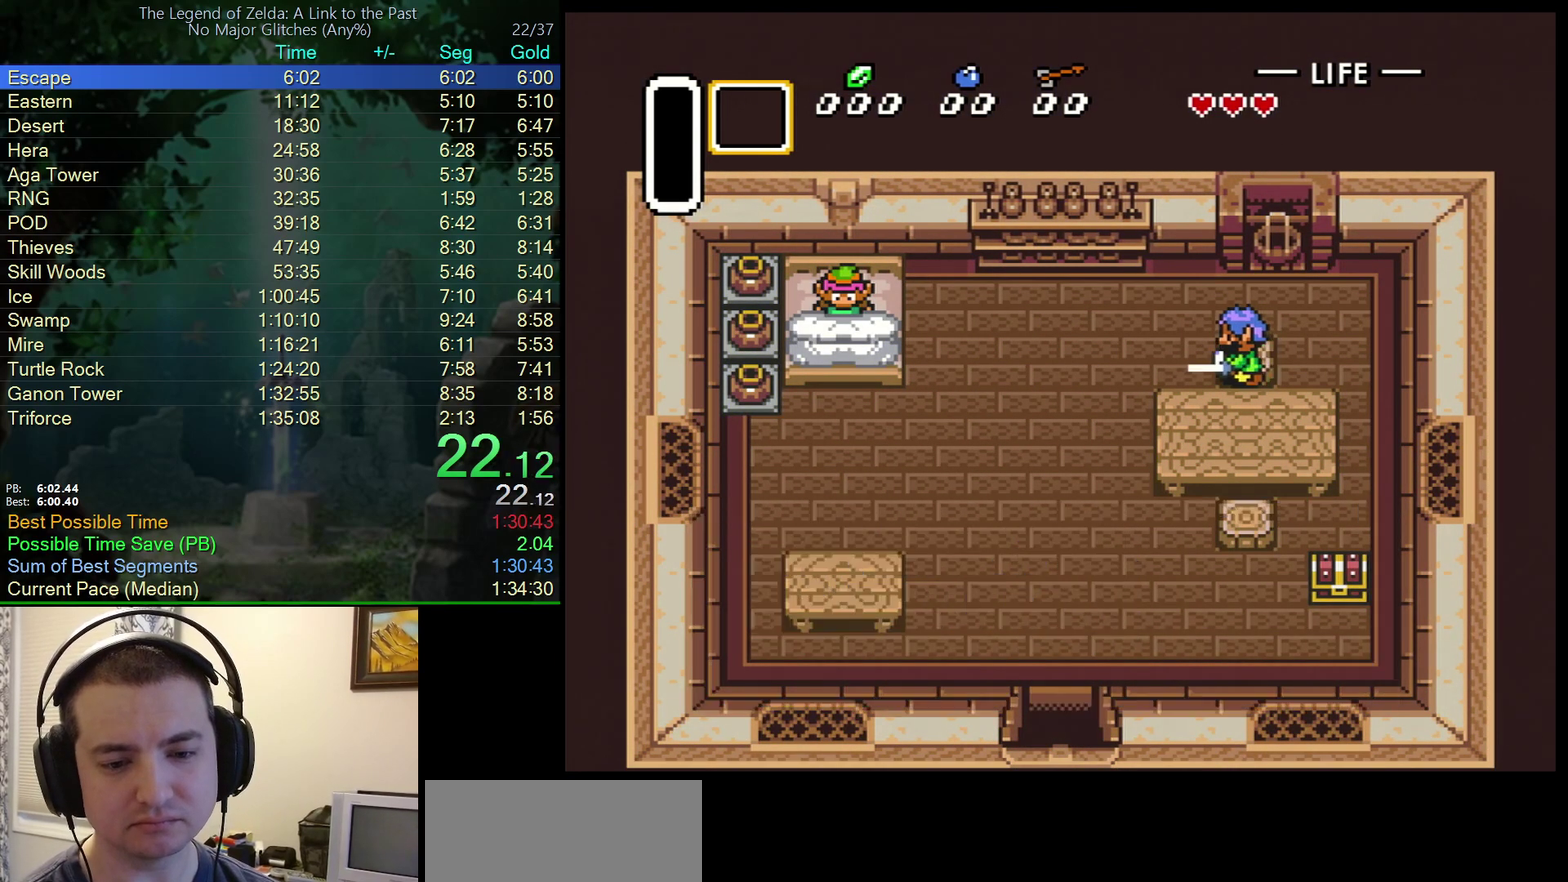
{"buttons": [], "events": [[133, "B", "up"], [183, "B", "down"], [367, "B", "up"], [417, "B", "down"], [417, "DPAD_DOWN", "up"], [417, "DPAD_RIGHT", "up"], [500, "B", "up"]]}
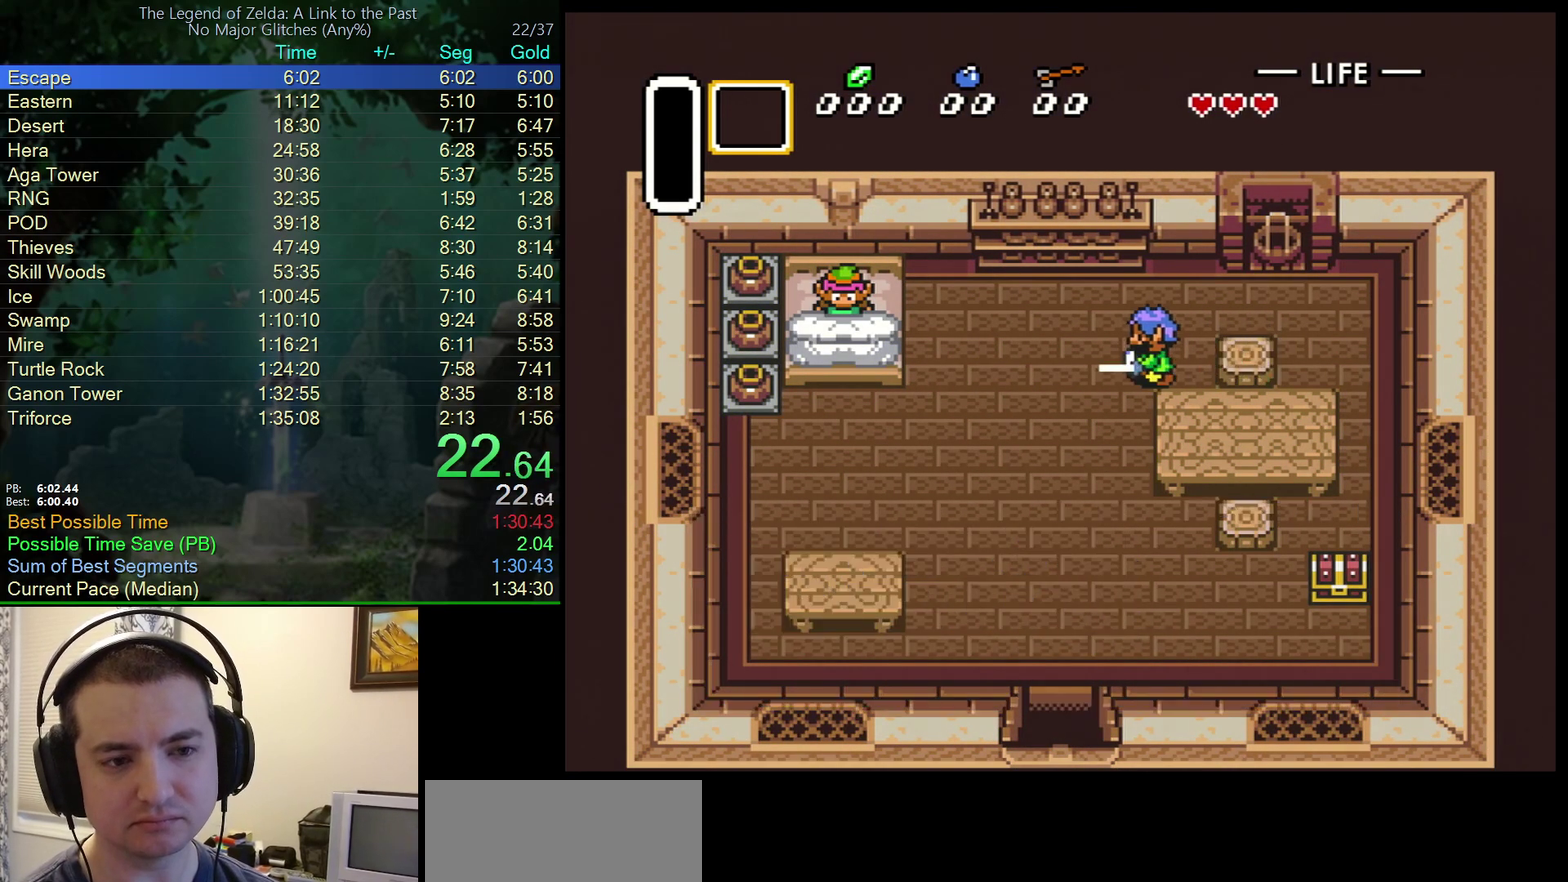
{"buttons": ["DPAD_DOWN", "DPAD_RIGHT"], "events": [[67, "DPAD_RIGHT", "down"], [117, "DPAD_DOWN", "down"], [283, "B", "down"], [483, "B", "up"]]}
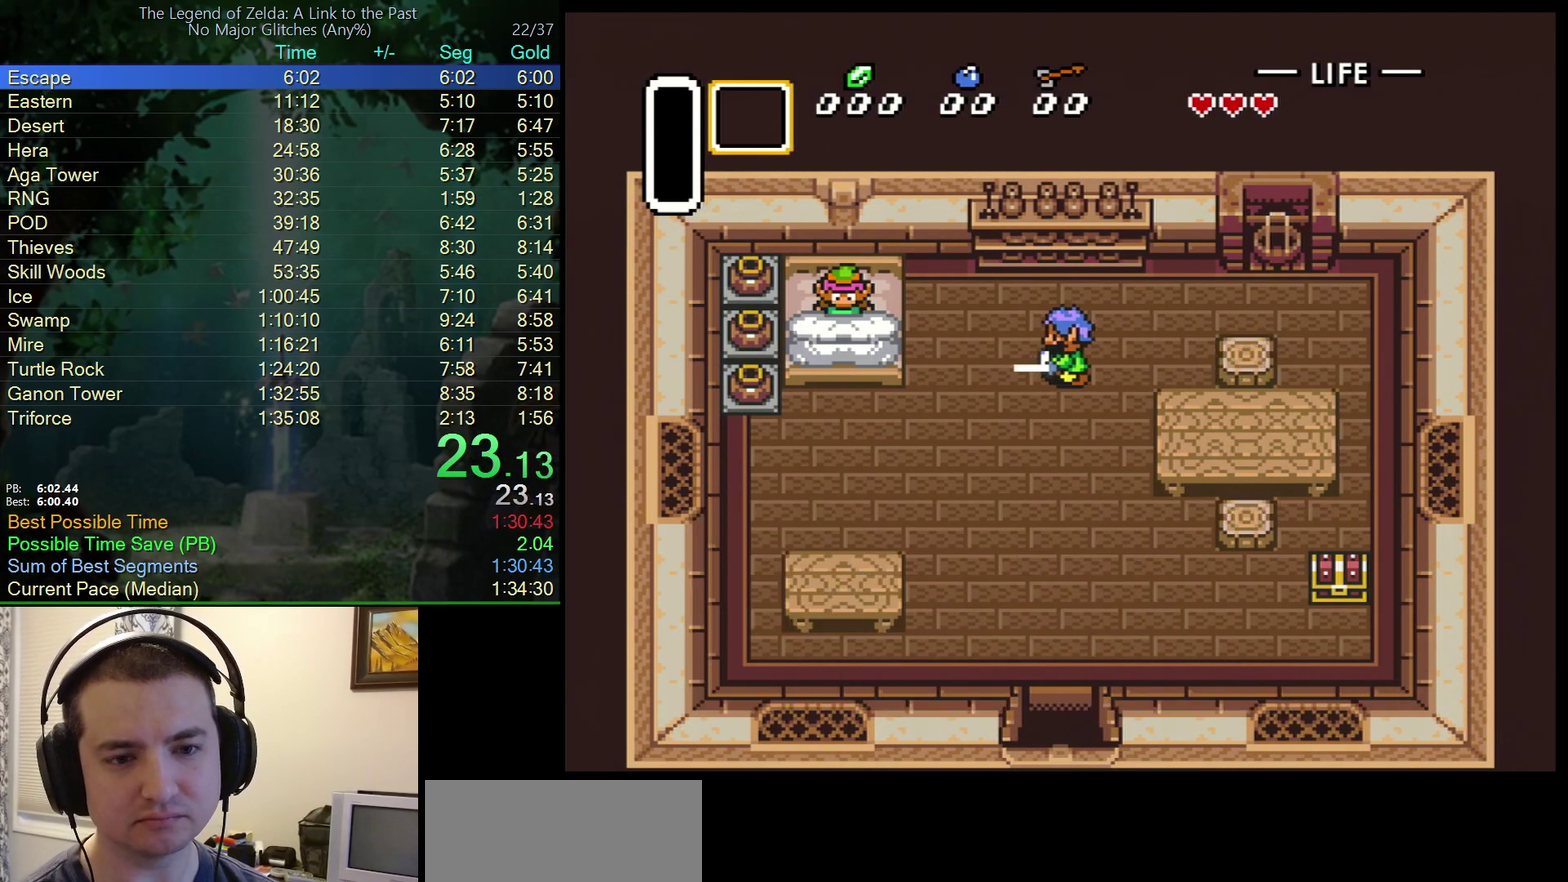
{"buttons": ["B", "Y", "DPAD_DOWN", "DPAD_RIGHT"], "events": [[33, "Y", "down"], [117, "Y", "up"], [200, "B", "down"], [200, "Y", "down"], [250, "Y", "up"], [267, "B", "up"], [333, "B", "down"], [333, "Y", "down"], [400, "Y", "up"], [483, "Y", "down"]]}
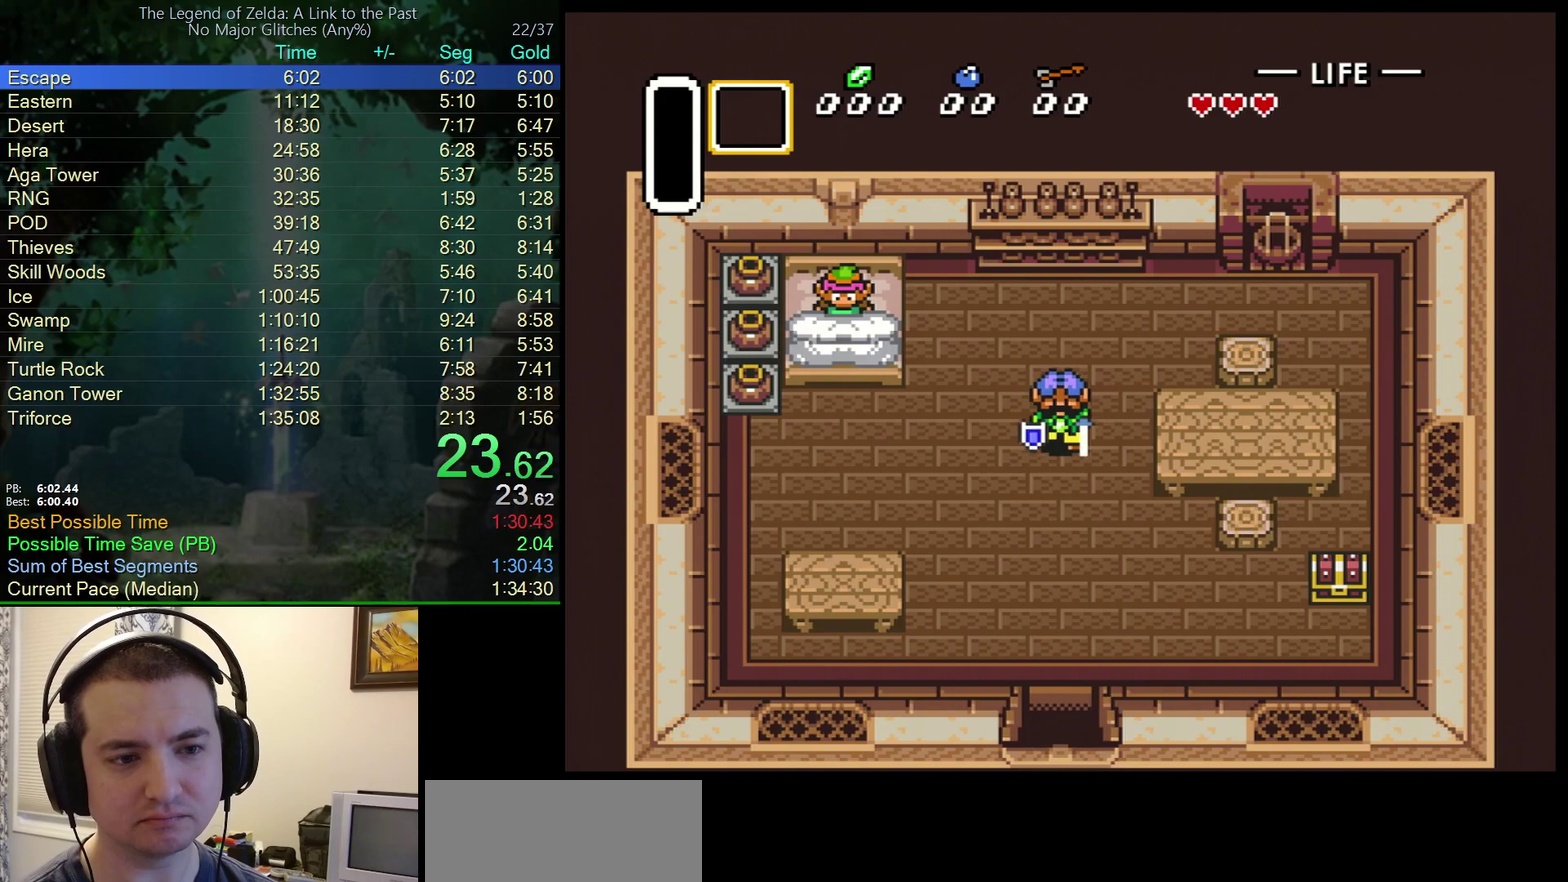
{"buttons": ["Y", "DPAD_DOWN", "DPAD_RIGHT"], "events": [[83, "B", "up"], [83, "Y", "up"], [150, "B", "down"], [167, "Y", "down"], [217, "B", "up"], [267, "Y", "up"], [350, "Y", "down"]]}
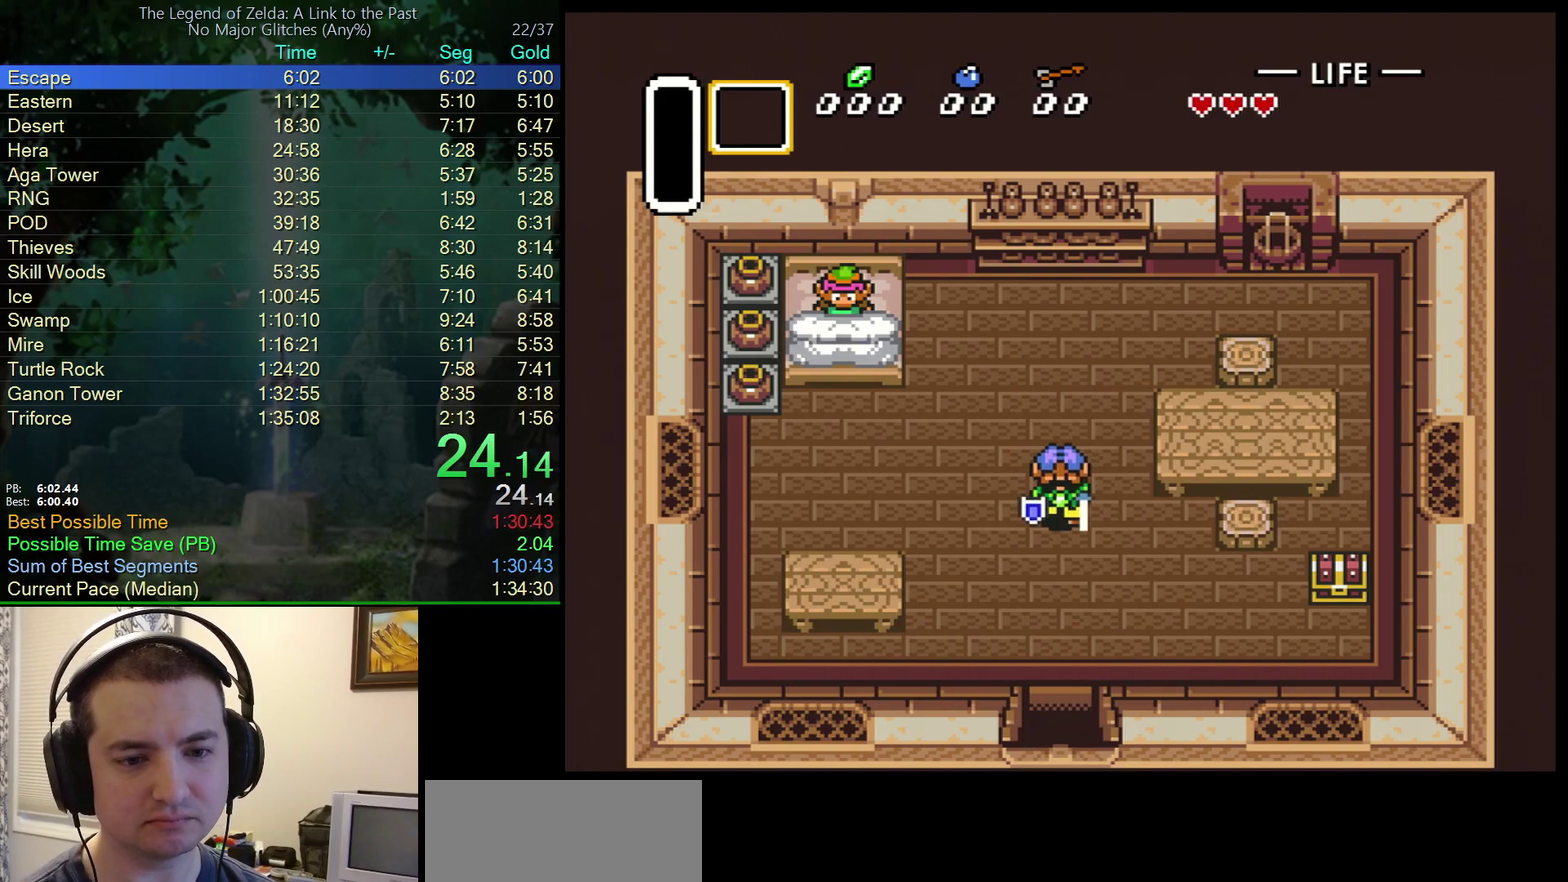
{"buttons": ["DPAD_DOWN", "DPAD_RIGHT"], "events": [[100, "Y", "up"], [167, "Y", "down"], [267, "Y", "up"], [333, "B", "down"], [333, "Y", "down"], [433, "Y", "up"], [450, "B", "up"]]}
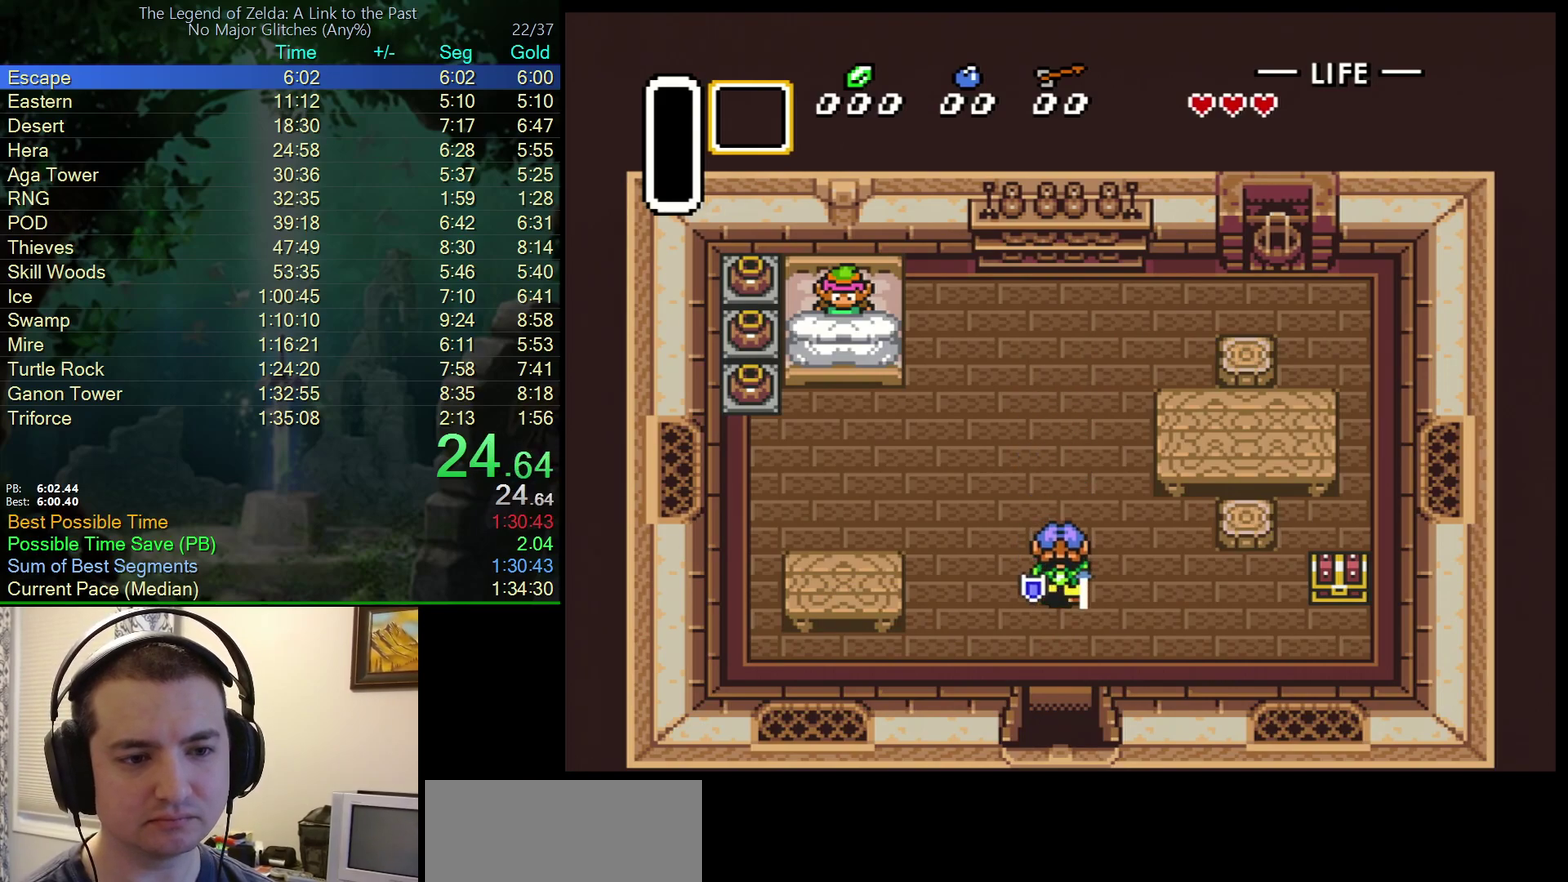
{"buttons": ["DPAD_DOWN", "DPAD_RIGHT"], "events": [[17, "Y", "down"], [100, "Y", "up"], [183, "Y", "down"], [200, "B", "down"], [267, "Y", "up"], [367, "Y", "down"], [450, "B", "up"], [467, "Y", "up"]]}
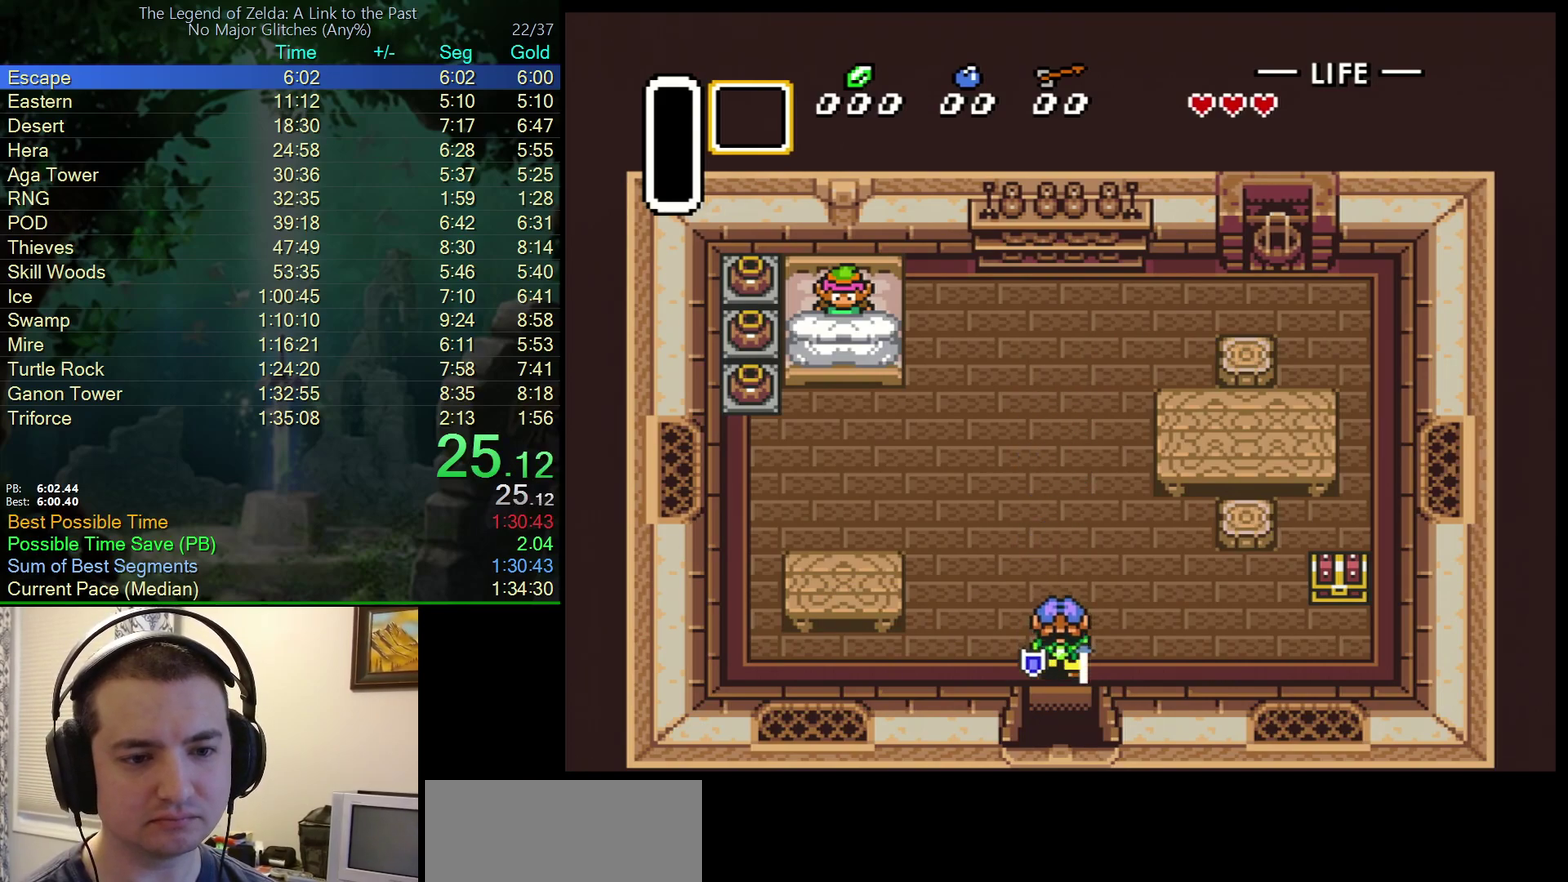
{"buttons": ["B", "Y", "DPAD_DOWN", "DPAD_RIGHT"], "events": [[33, "B", "down"], [50, "Y", "down"], [150, "Y", "up"], [167, "B", "up"], [217, "B", "down"], [250, "Y", "down"], [333, "B", "up"], [333, "Y", "up"], [400, "B", "down"], [433, "Y", "down"]]}
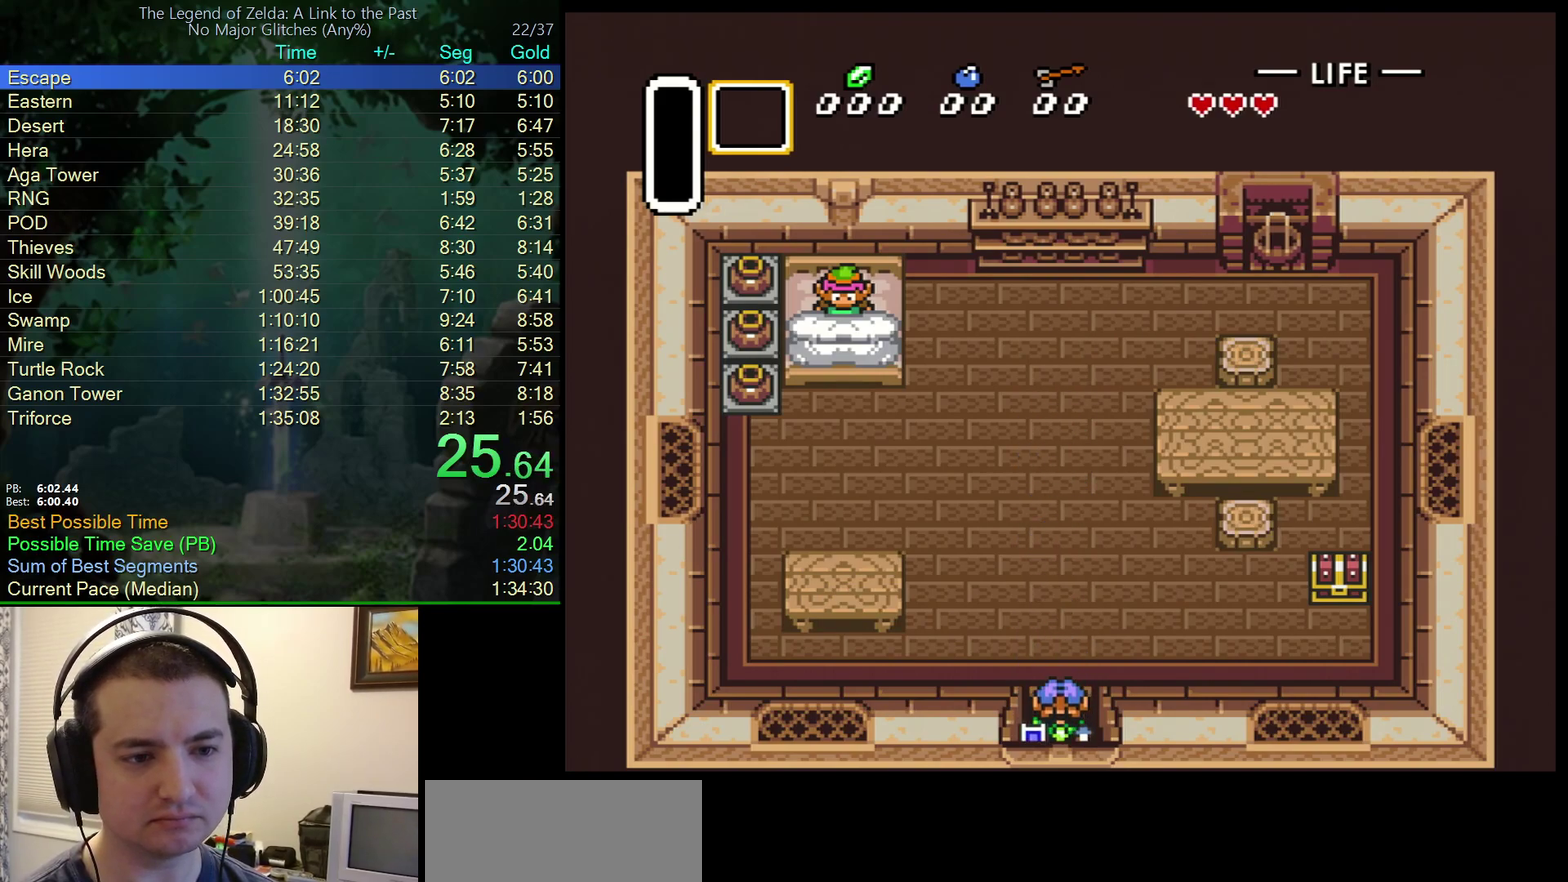
{"buttons": ["B", "DPAD_DOWN", "DPAD_RIGHT"], "events": [[50, "B", "up"], [50, "Y", "up"], [117, "B", "down"], [133, "Y", "down"], [250, "Y", "up"], [350, "Y", "down"], [450, "Y", "up"]]}
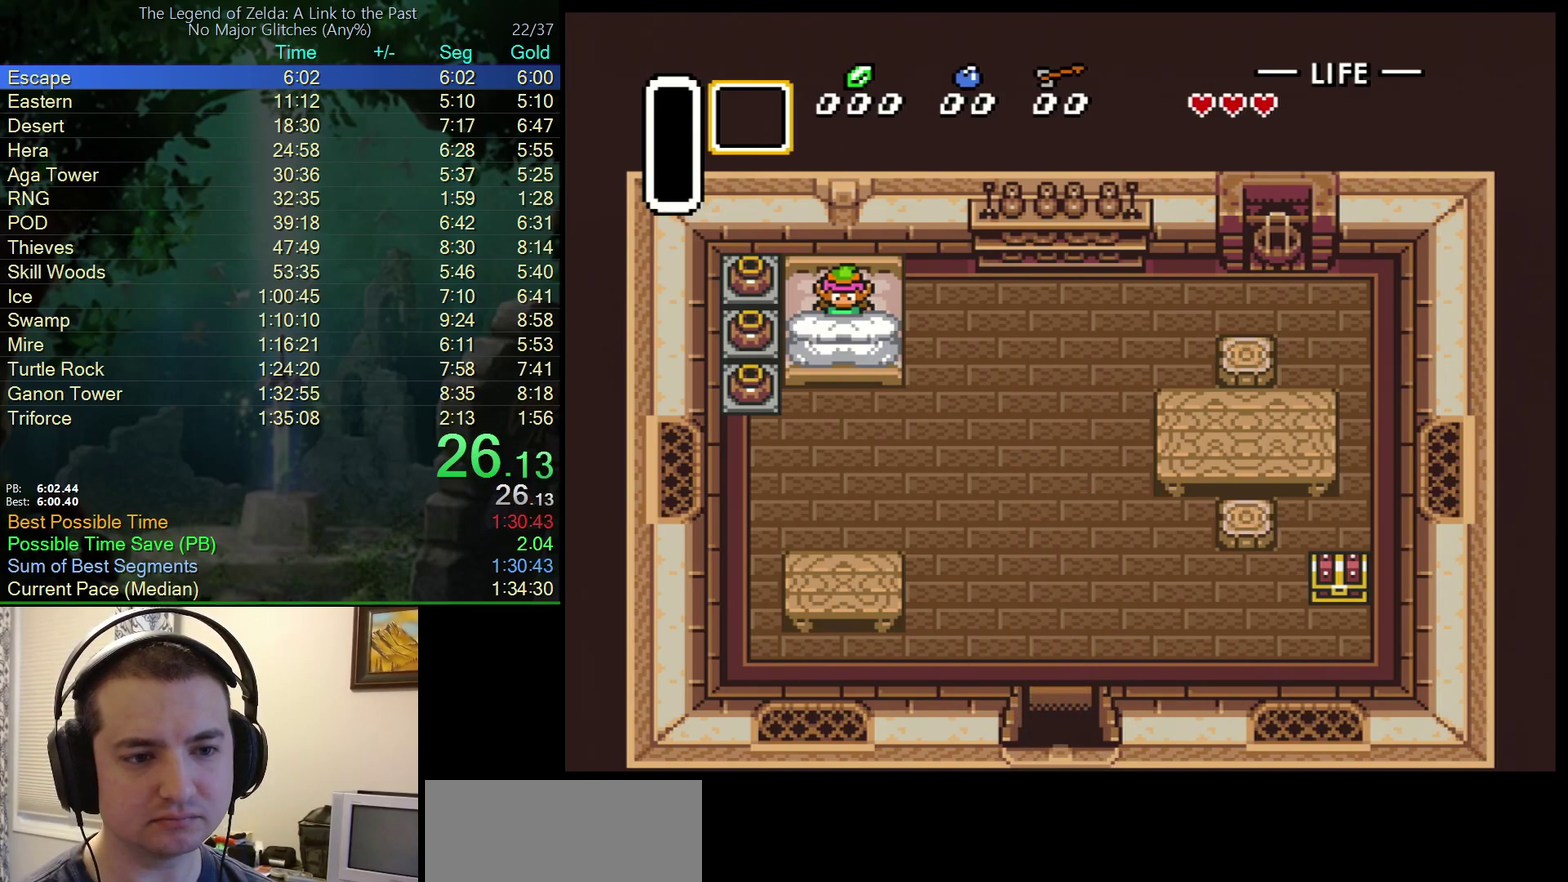
{"buttons": ["Y", "DPAD_DOWN", "DPAD_RIGHT"], "events": [[67, "Y", "down"], [183, "B", "up"], [183, "Y", "up"], [267, "B", "down"], [283, "Y", "down"], [417, "Y", "up"], [483, "Y", "down"], [500, "B", "up"]]}
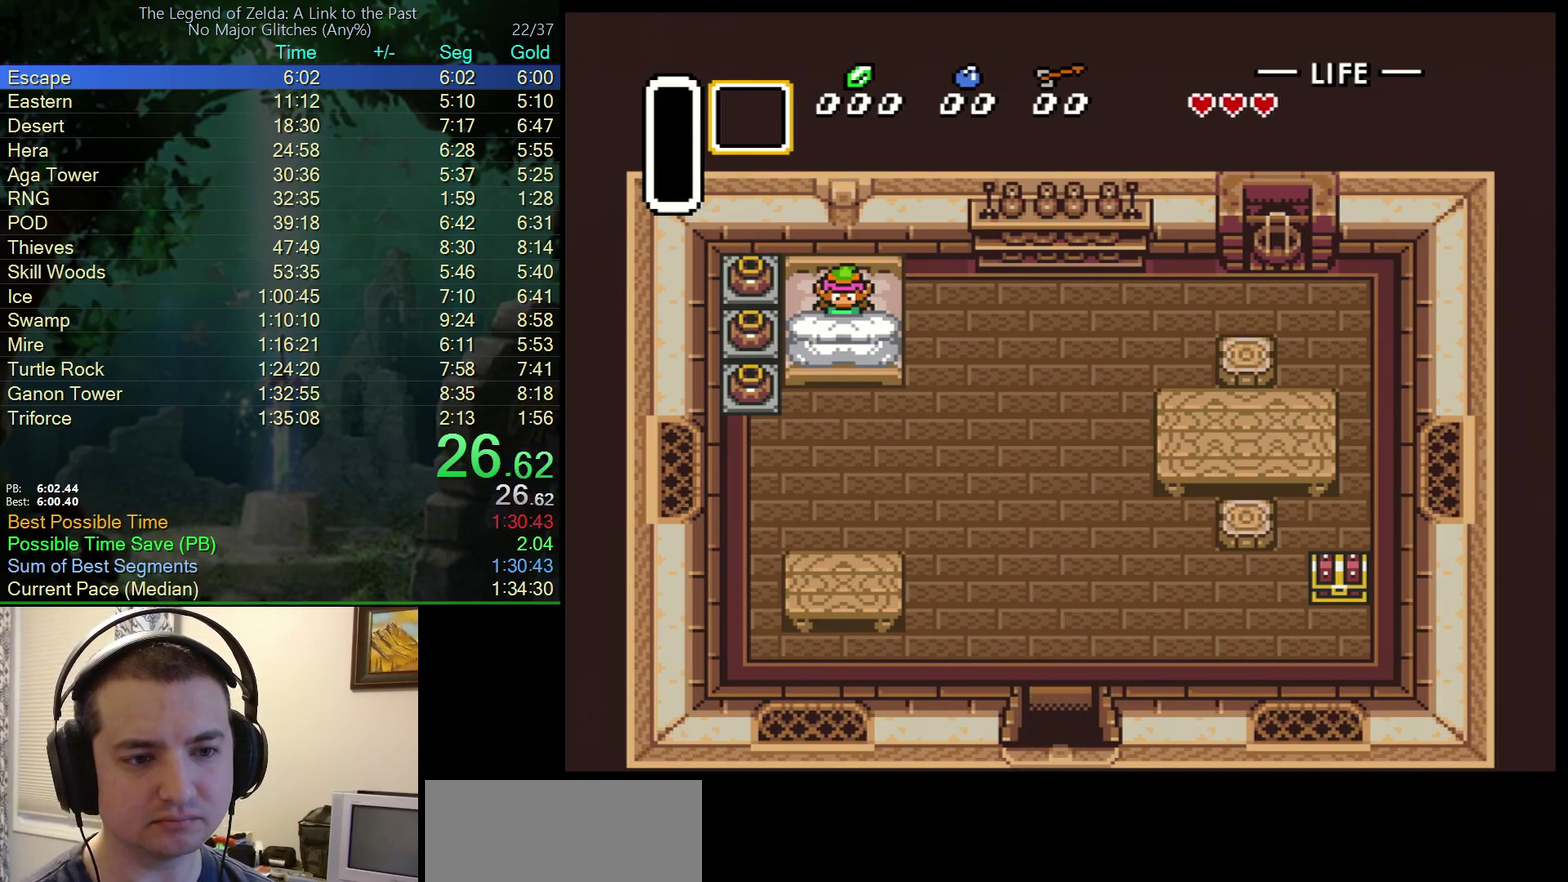
{"buttons": ["B", "Y", "DPAD_DOWN", "DPAD_RIGHT"], "events": [[83, "Y", "up"], [150, "B", "down"], [150, "Y", "down"], [233, "Y", "up"], [300, "B", "up"], [350, "Y", "down"], [433, "Y", "up"], [500, "B", "down"], [500, "Y", "down"]]}
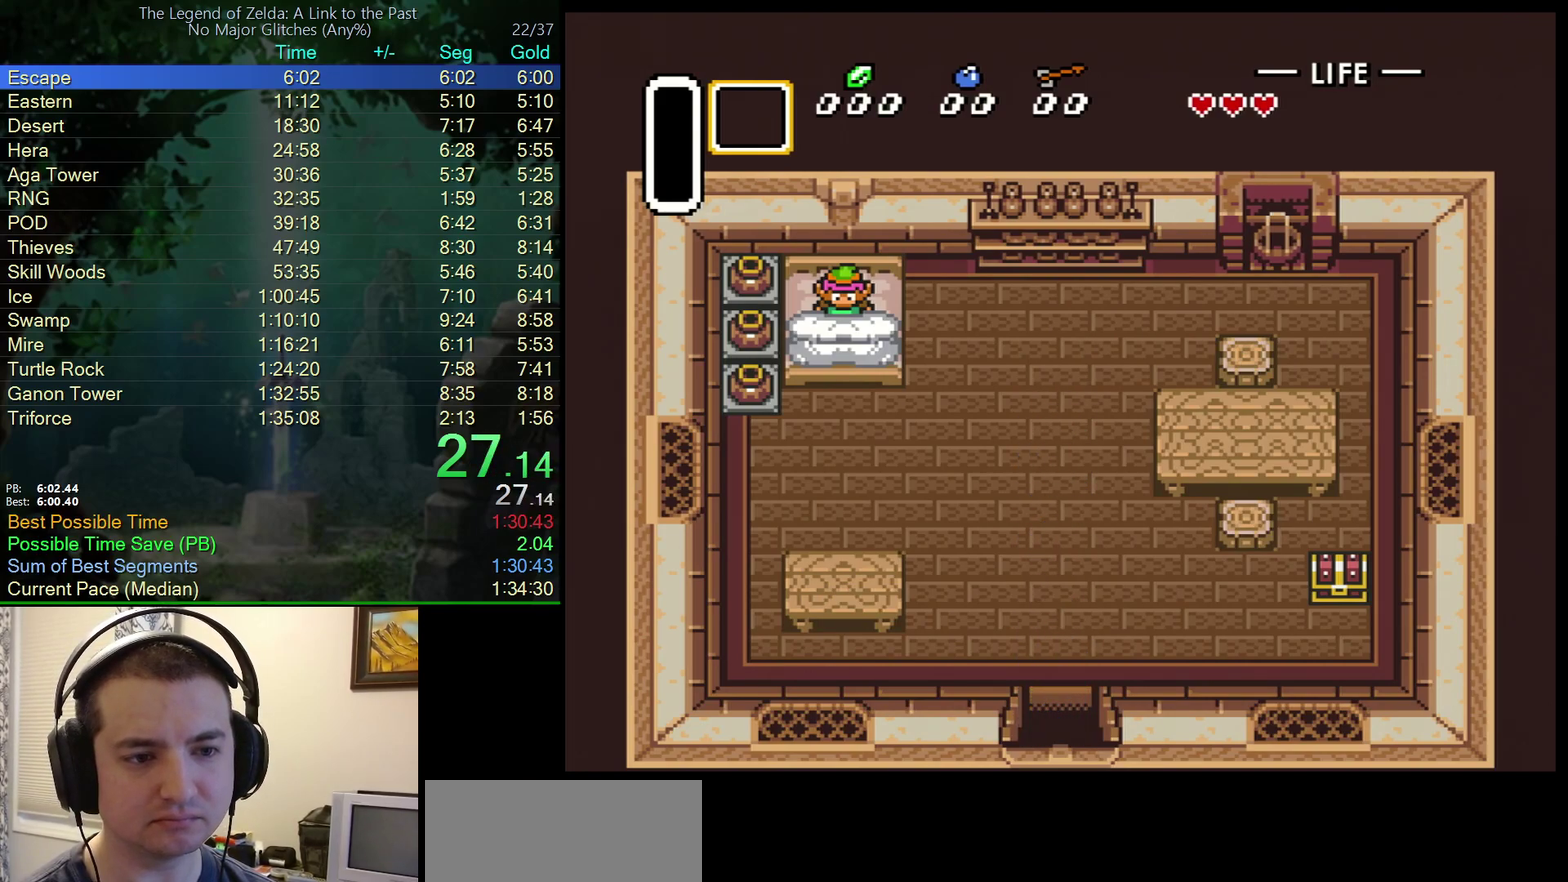
{"buttons": ["DPAD_DOWN", "DPAD_RIGHT"], "events": [[100, "Y", "up"], [117, "B", "up"], [167, "B", "down"], [200, "Y", "down"], [283, "B", "up"], [283, "Y", "up"]]}
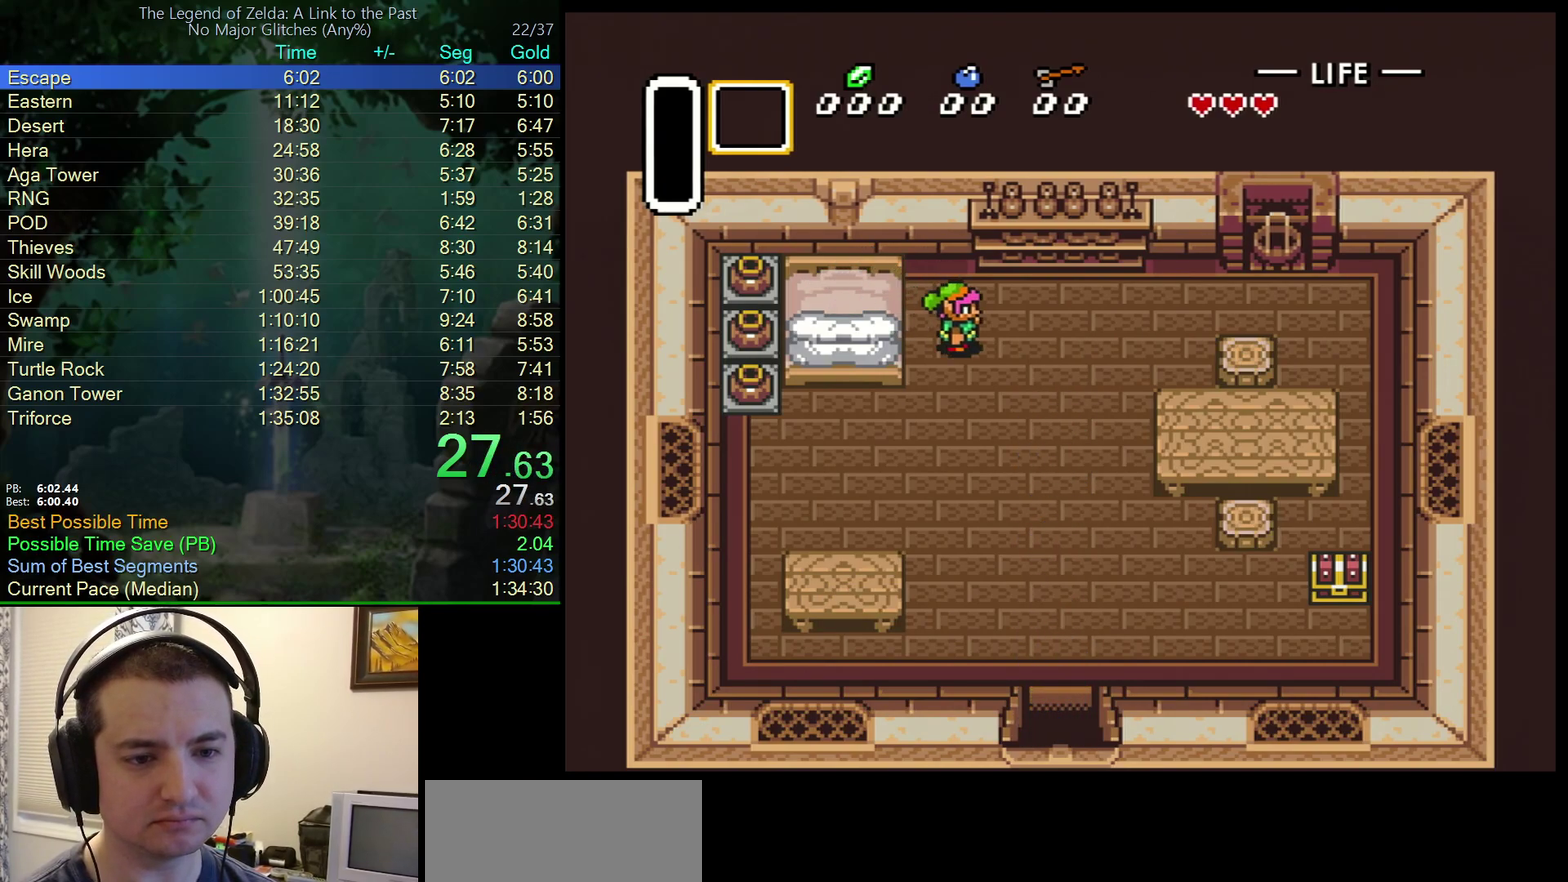
{"buttons": ["DPAD_DOWN"], "events": [[400, "DPAD_RIGHT", "up"]]}
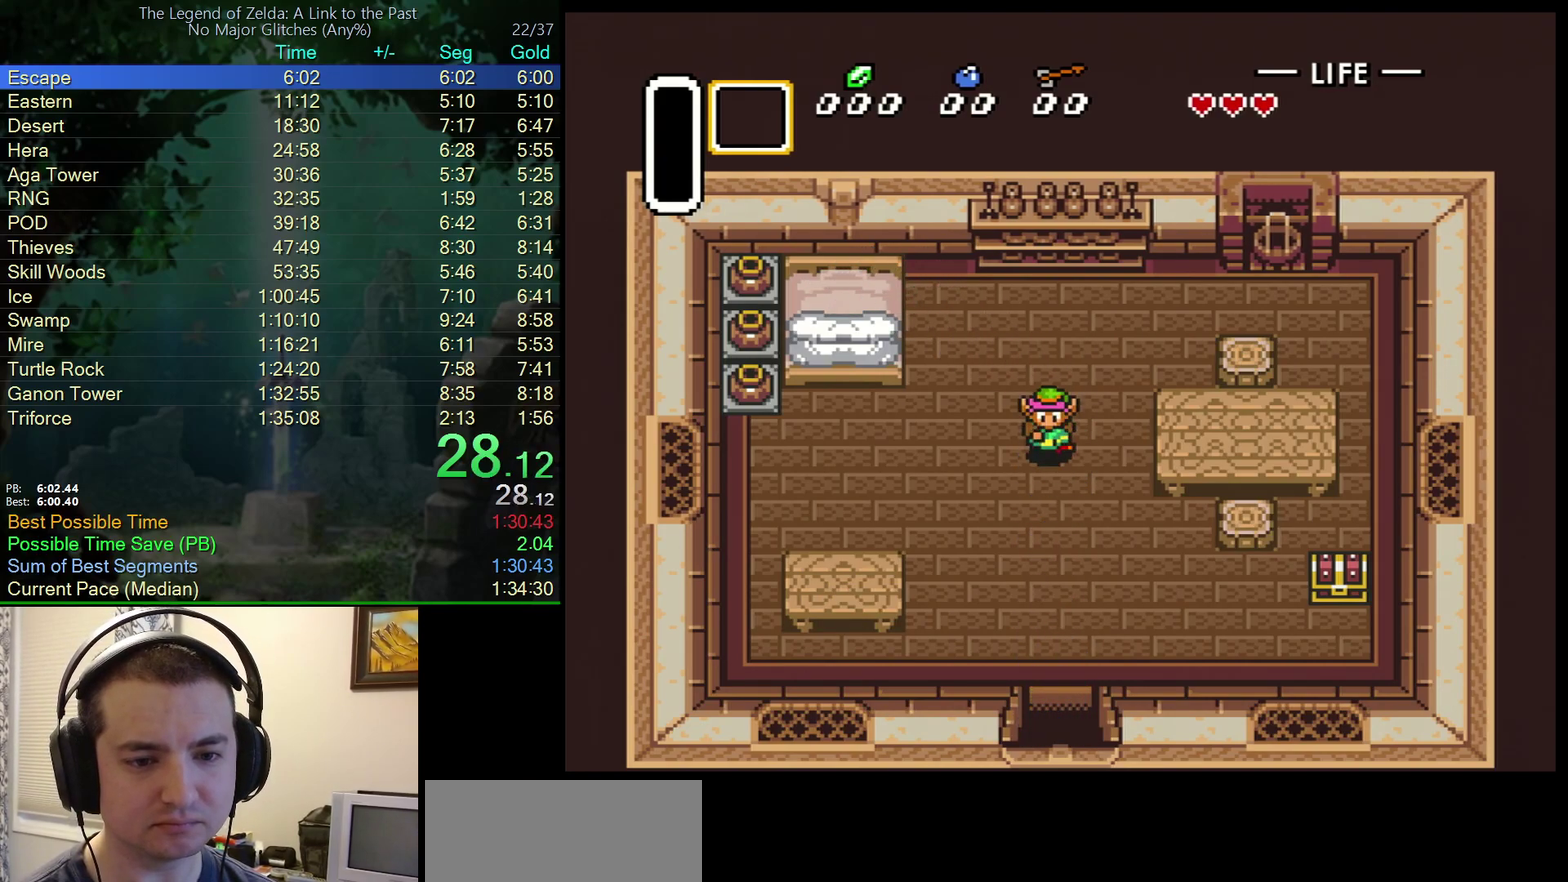
{"buttons": ["DPAD_DOWN"], "events": []}
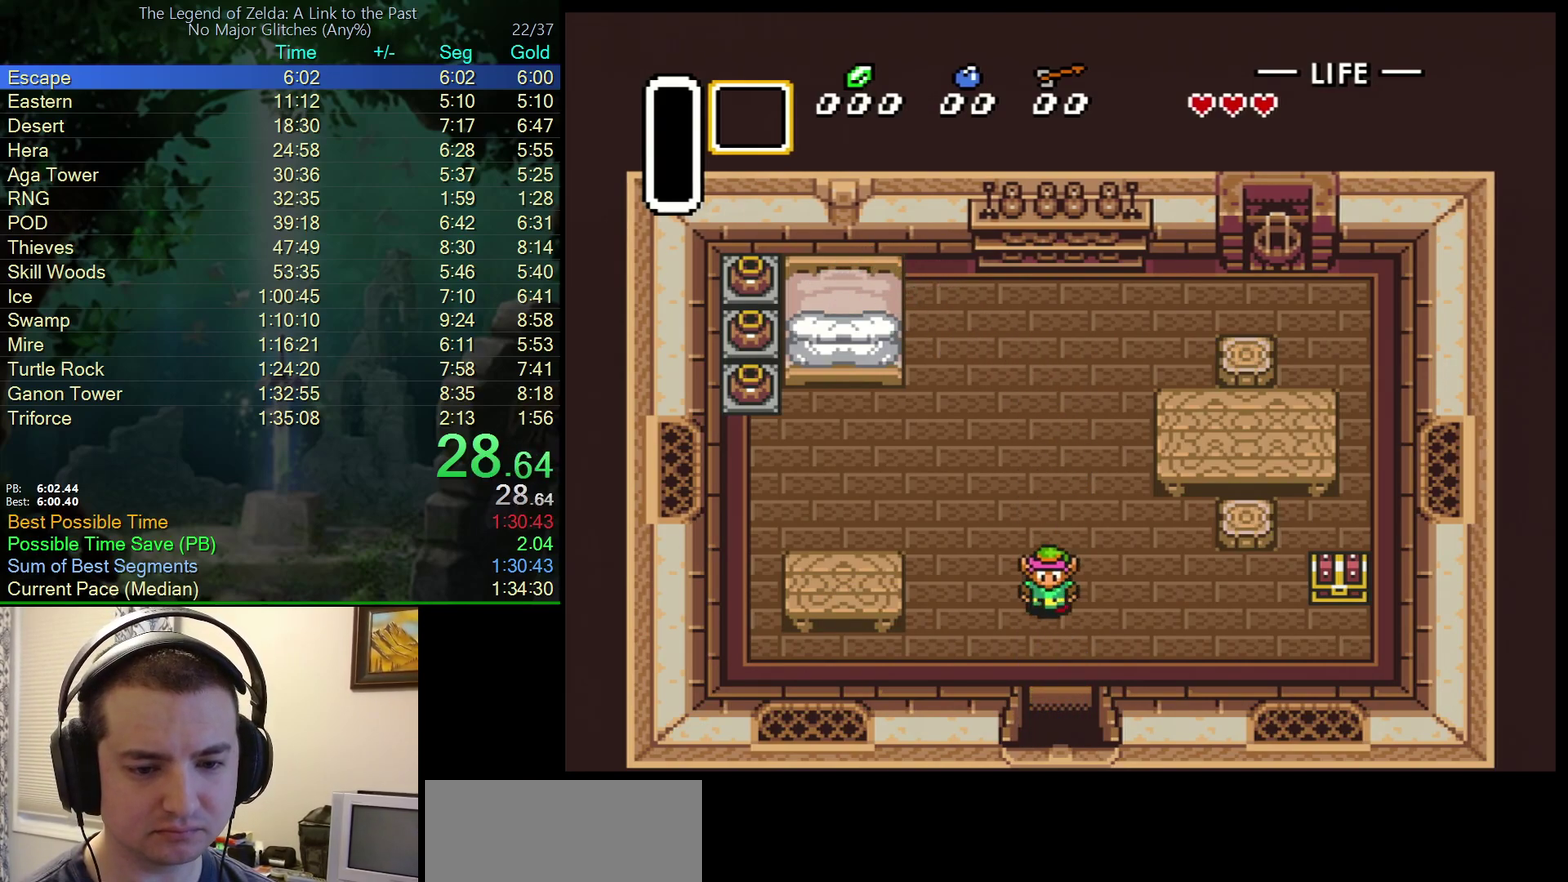
{"buttons": ["DPAD_DOWN"], "events": []}
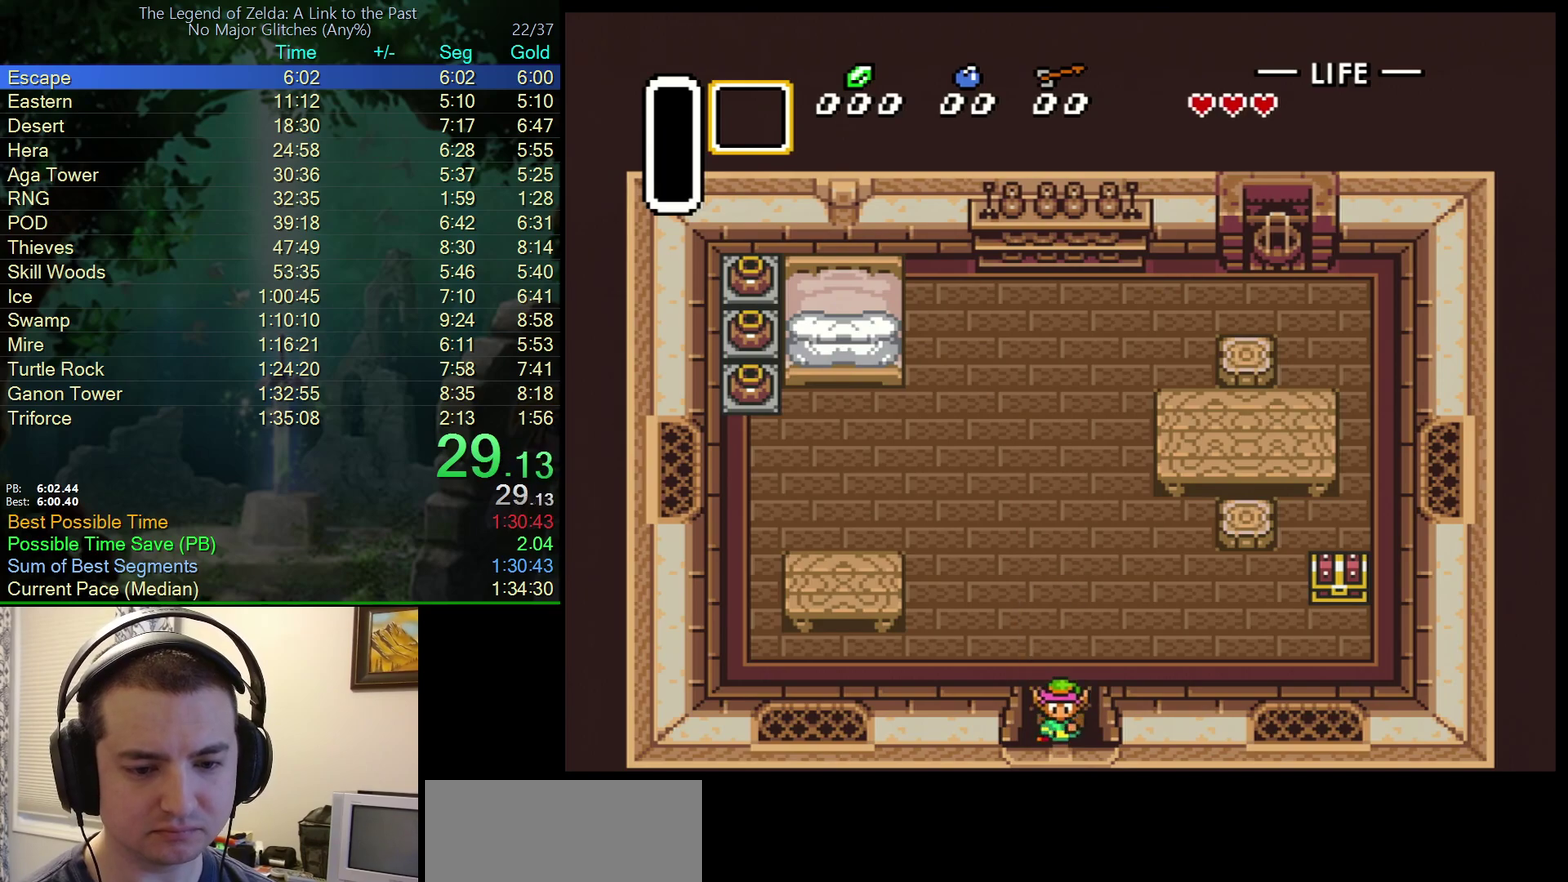
{"buttons": ["DPAD_DOWN"], "events": []}
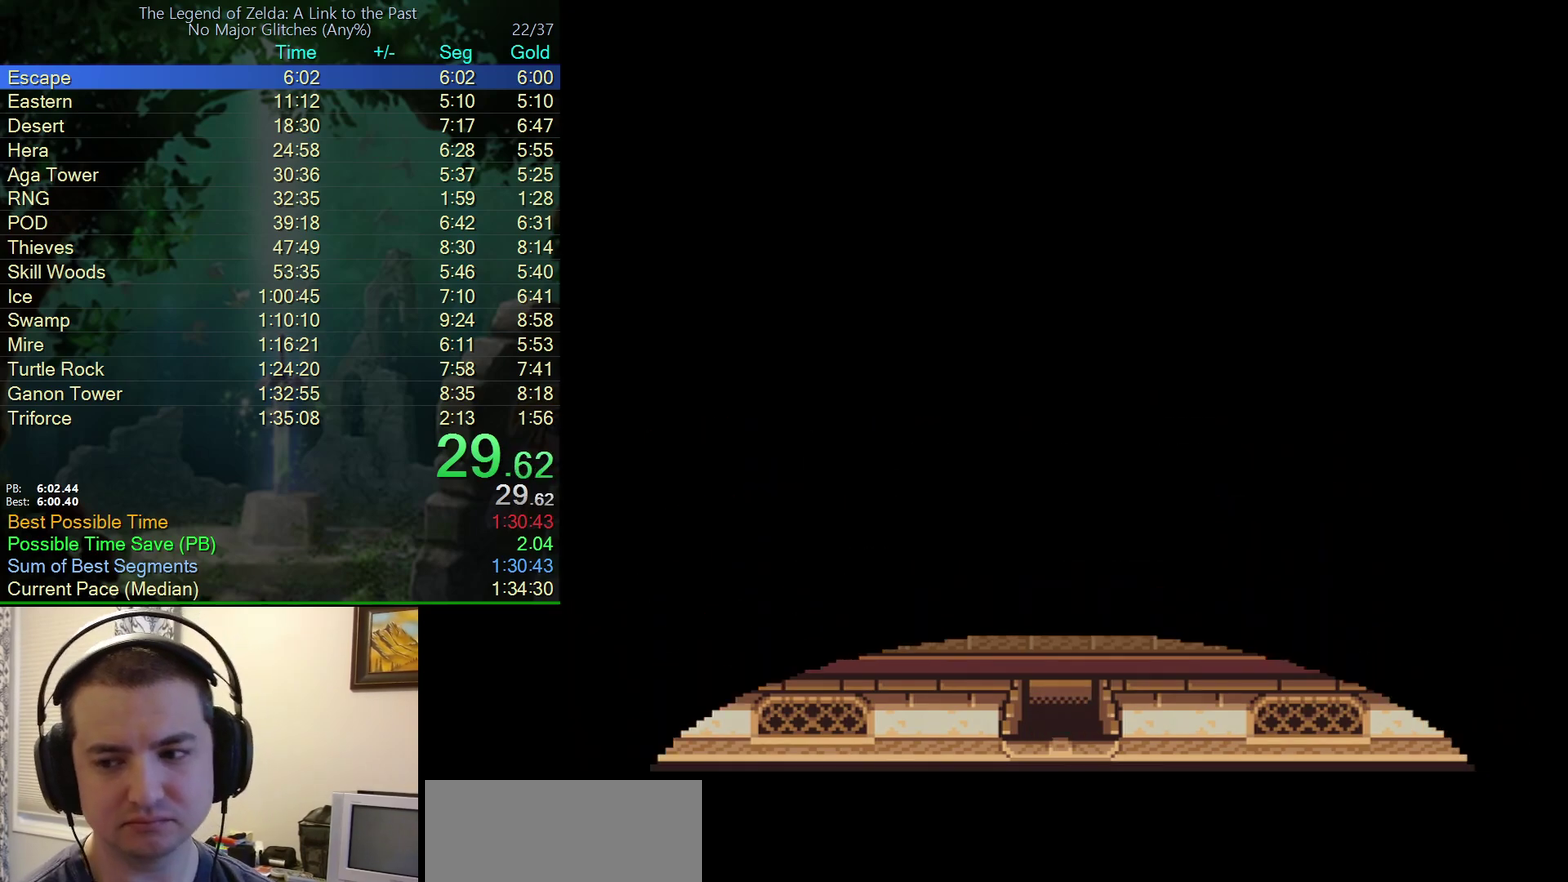
{"buttons": [], "events": [[17, "DPAD_DOWN", "up"]]}
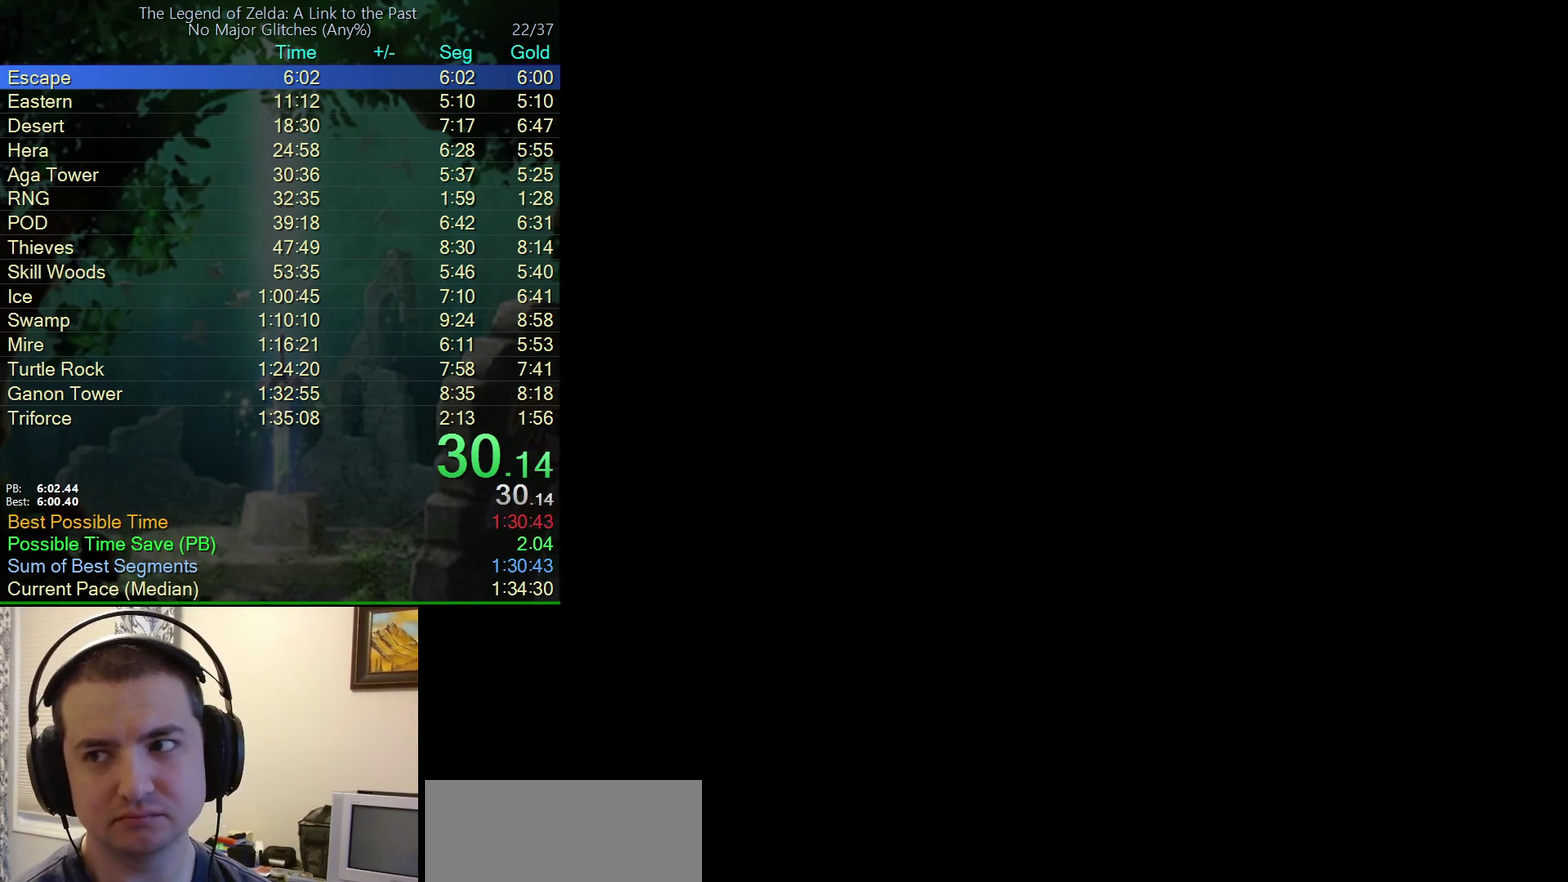
{"buttons": [], "events": []}
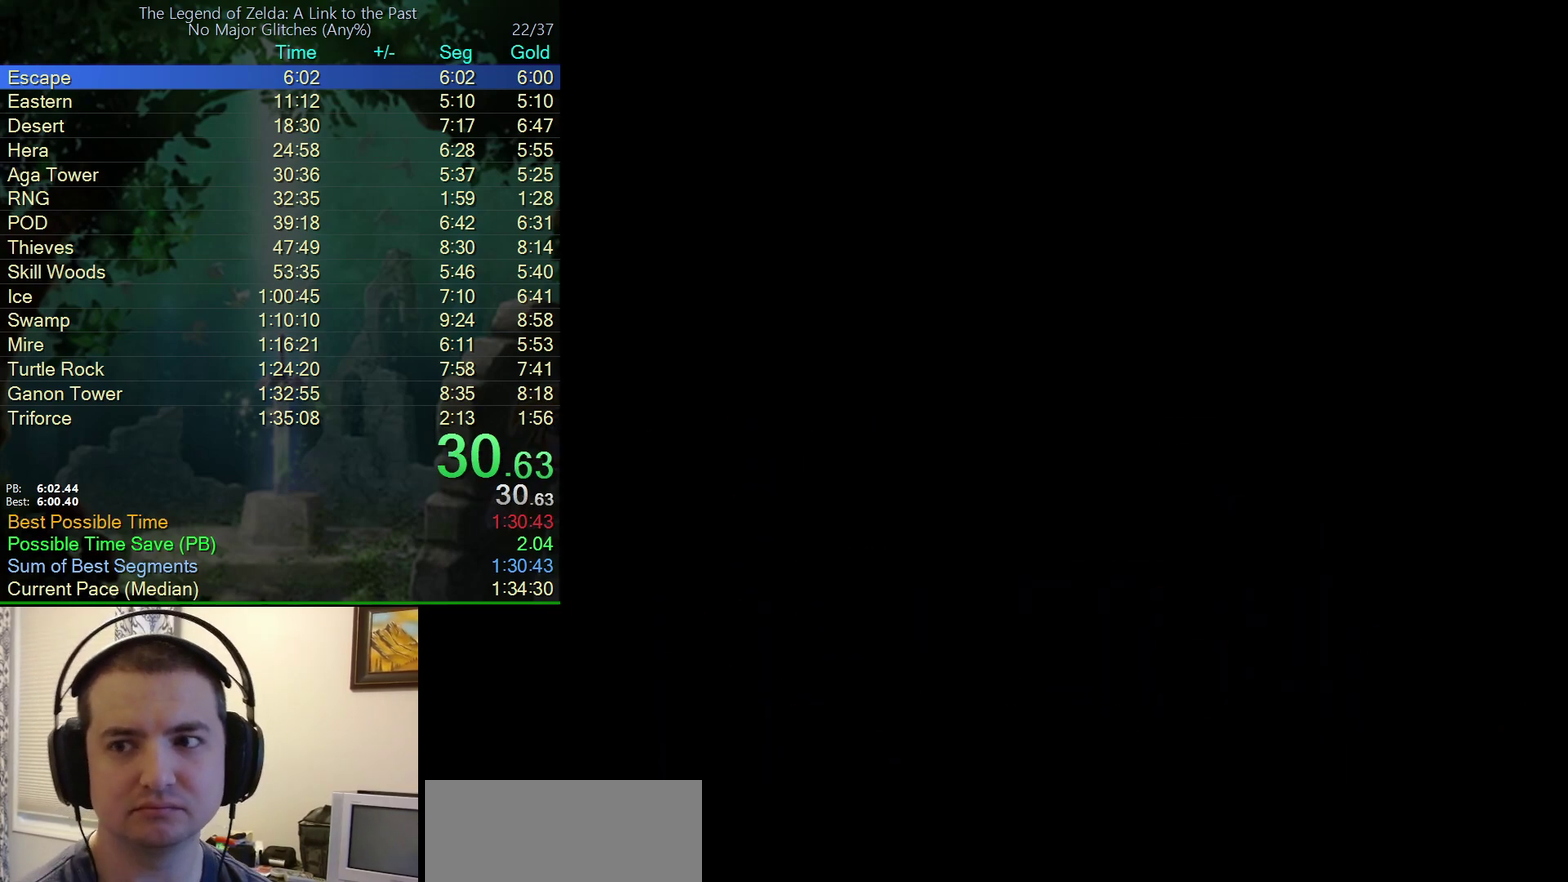
{"buttons": ["DPAD_DOWN"], "events": [[50, "DPAD_DOWN", "down"]]}
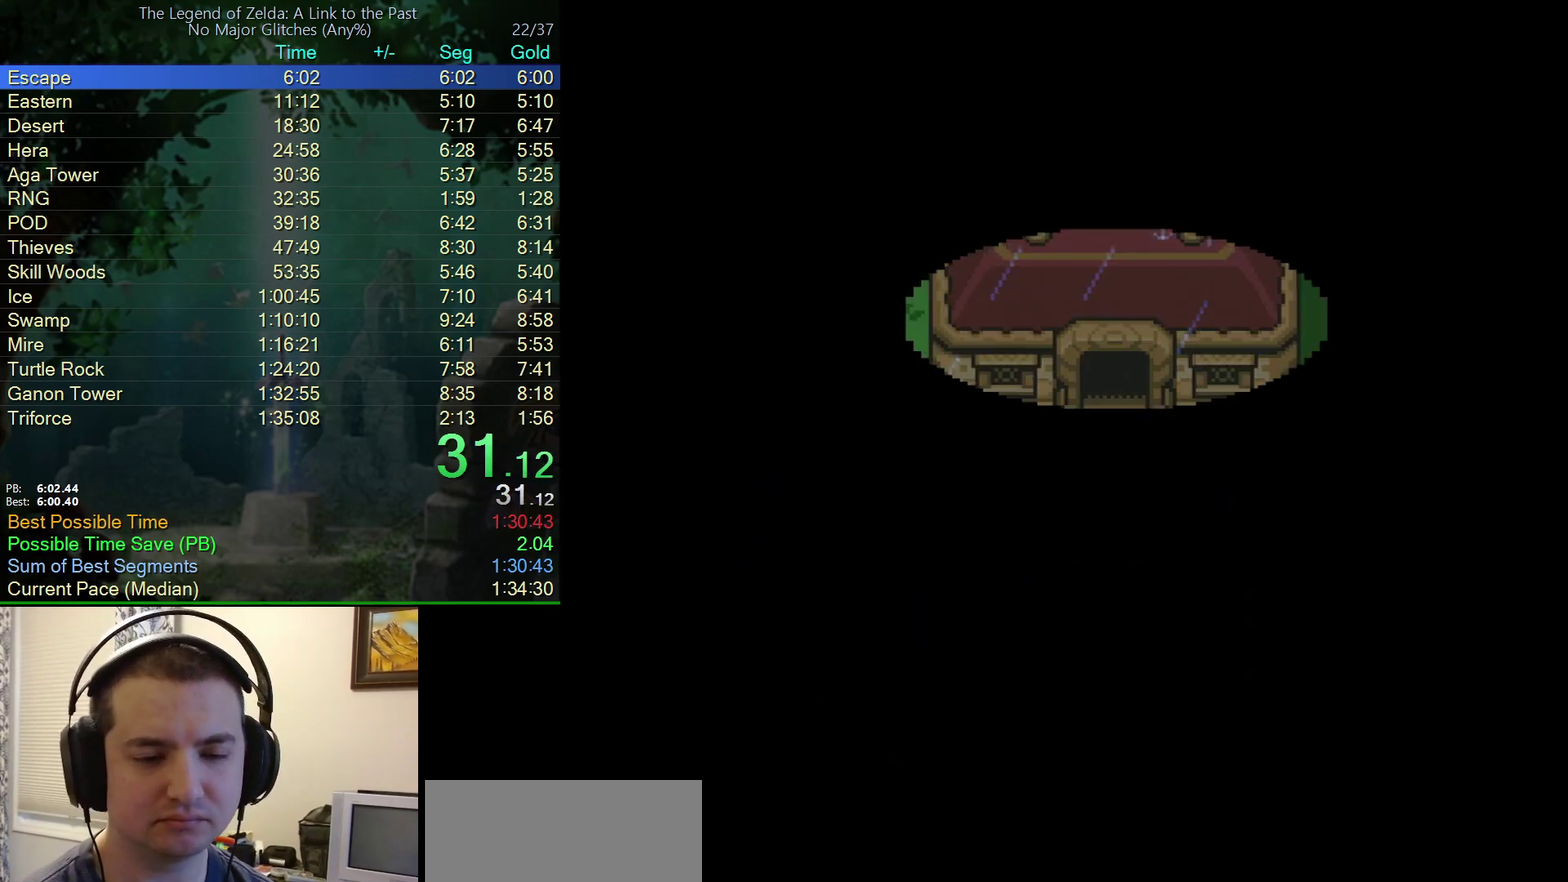
{"buttons": ["DPAD_DOWN"], "events": []}
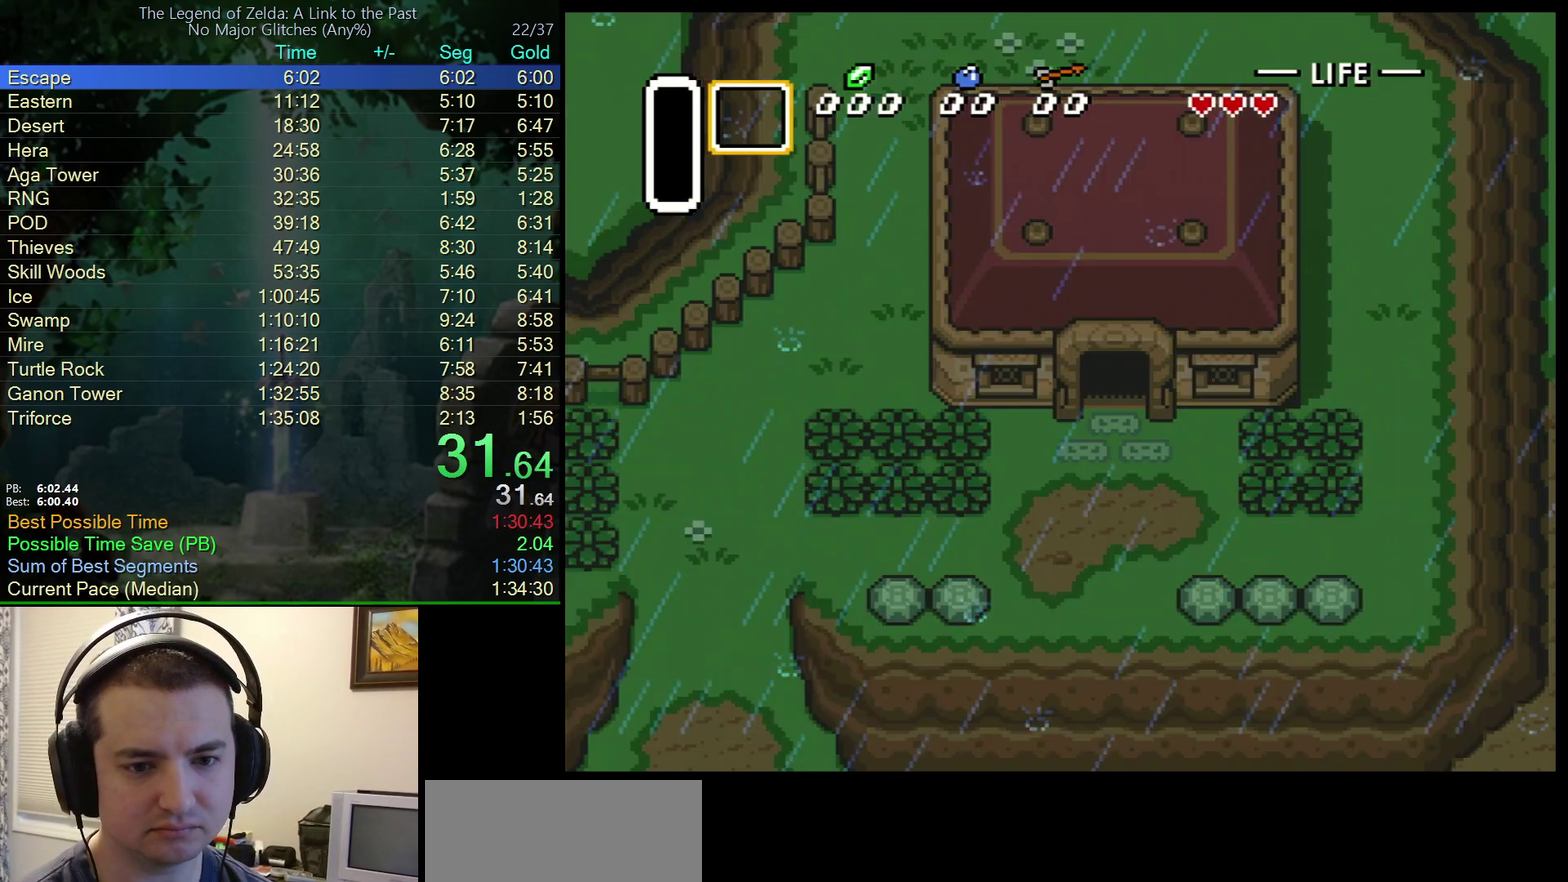
{"buttons": ["DPAD_LEFT"], "events": [[367, "DPAD_LEFT", "down"], [383, "DPAD_DOWN", "up"]]}
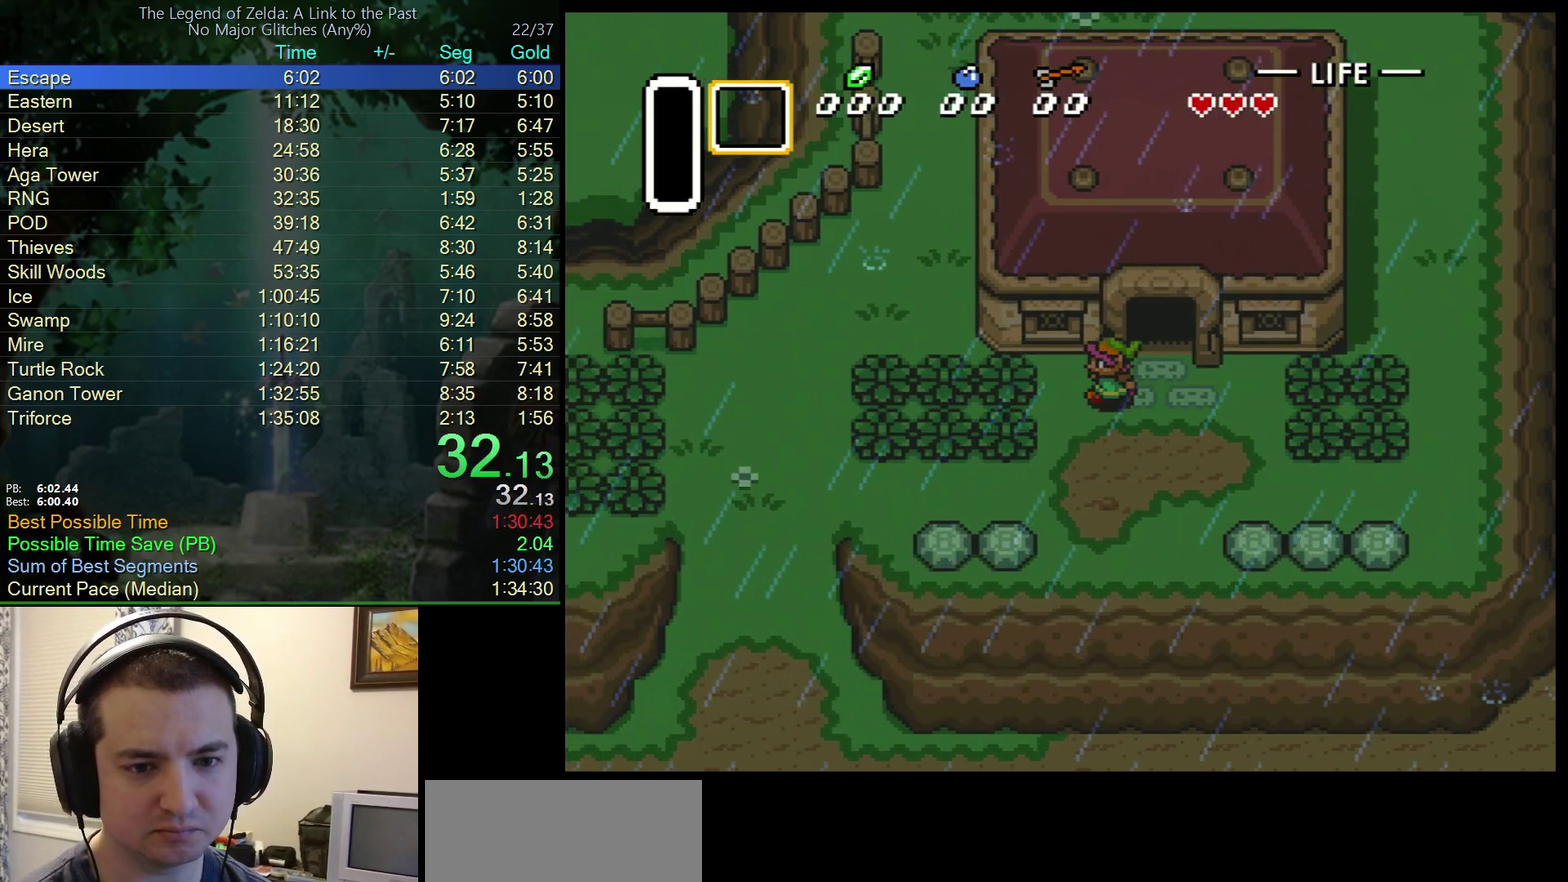
{"buttons": ["DPAD_LEFT"], "events": [[133, "A", "down"], [300, "A", "up"]]}
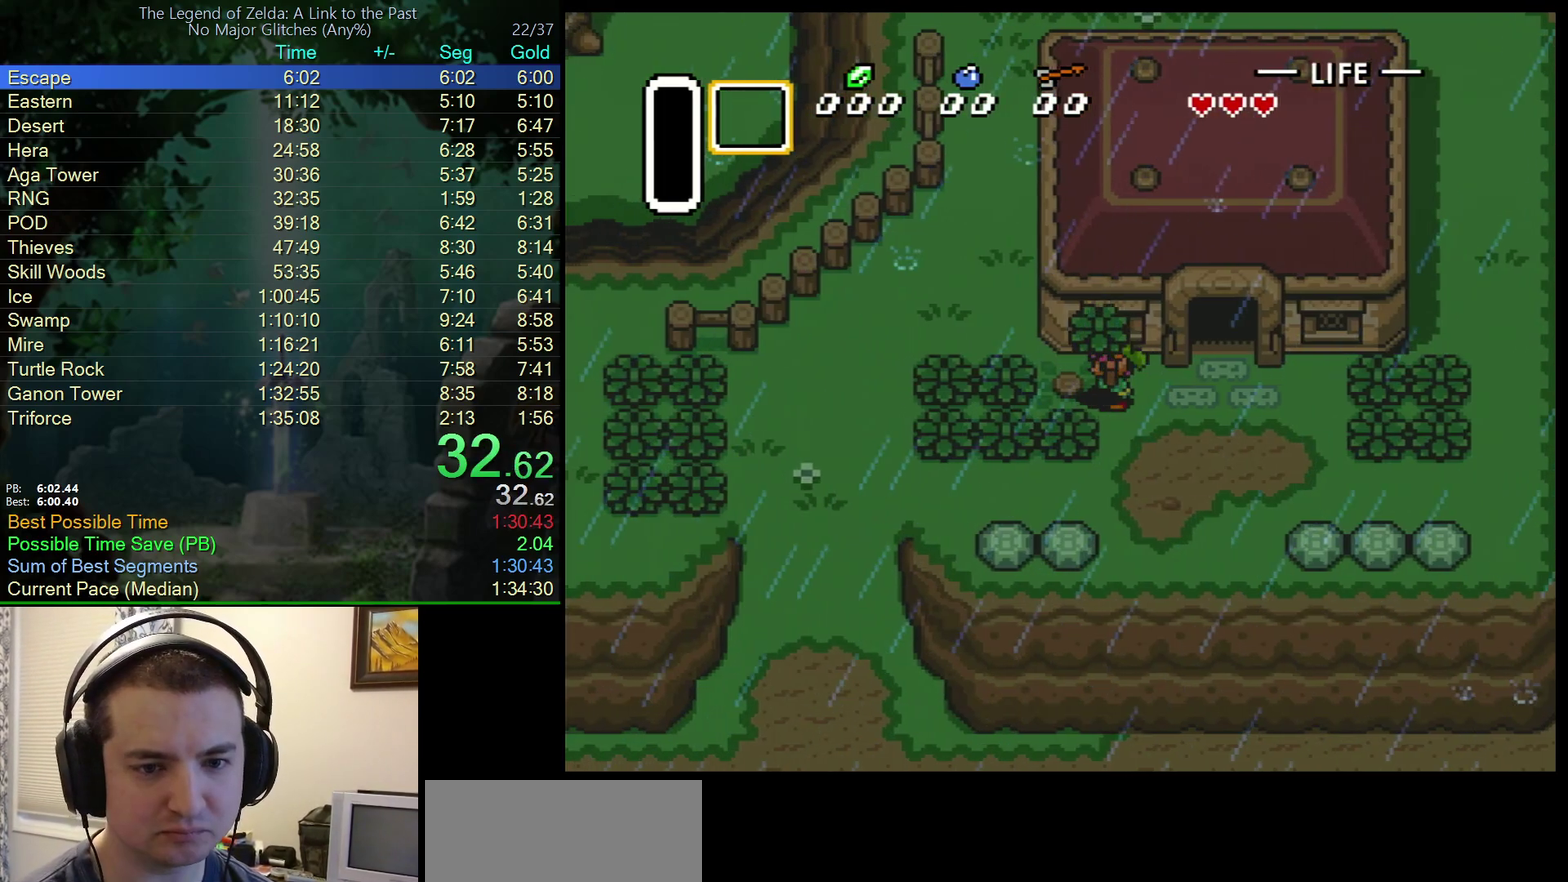
{"buttons": ["DPAD_LEFT"], "events": [[83, "A", "down"], [200, "A", "up"], [283, "A", "down"], [450, "A", "up"]]}
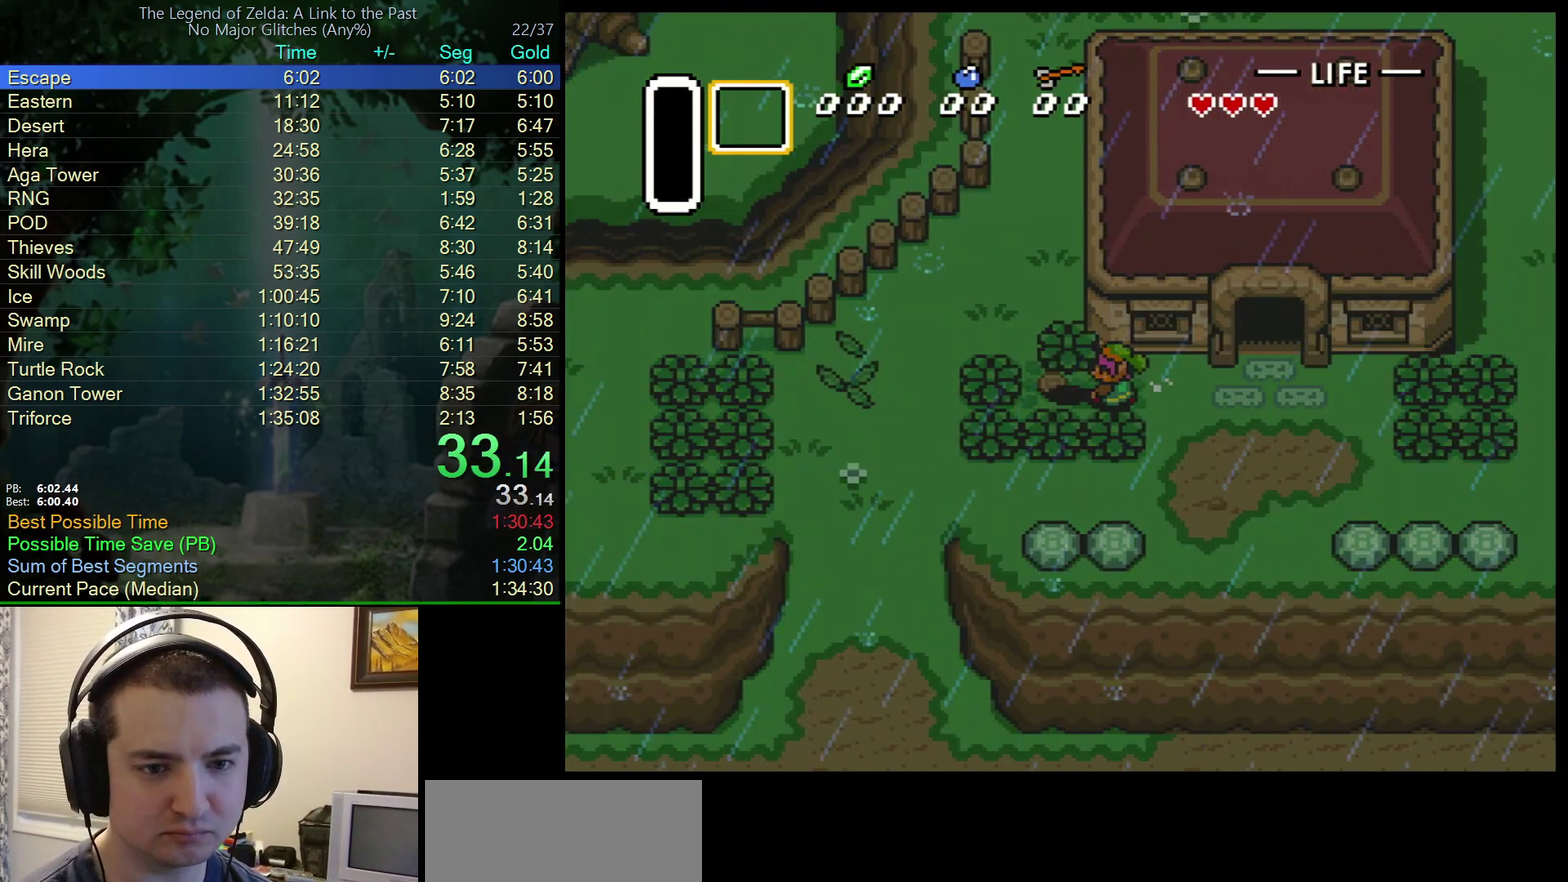
{"buttons": ["DPAD_UP"], "events": [[183, "A", "down"], [250, "DPAD_UP", "down"], [283, "A", "up"], [283, "DPAD_LEFT", "up"]]}
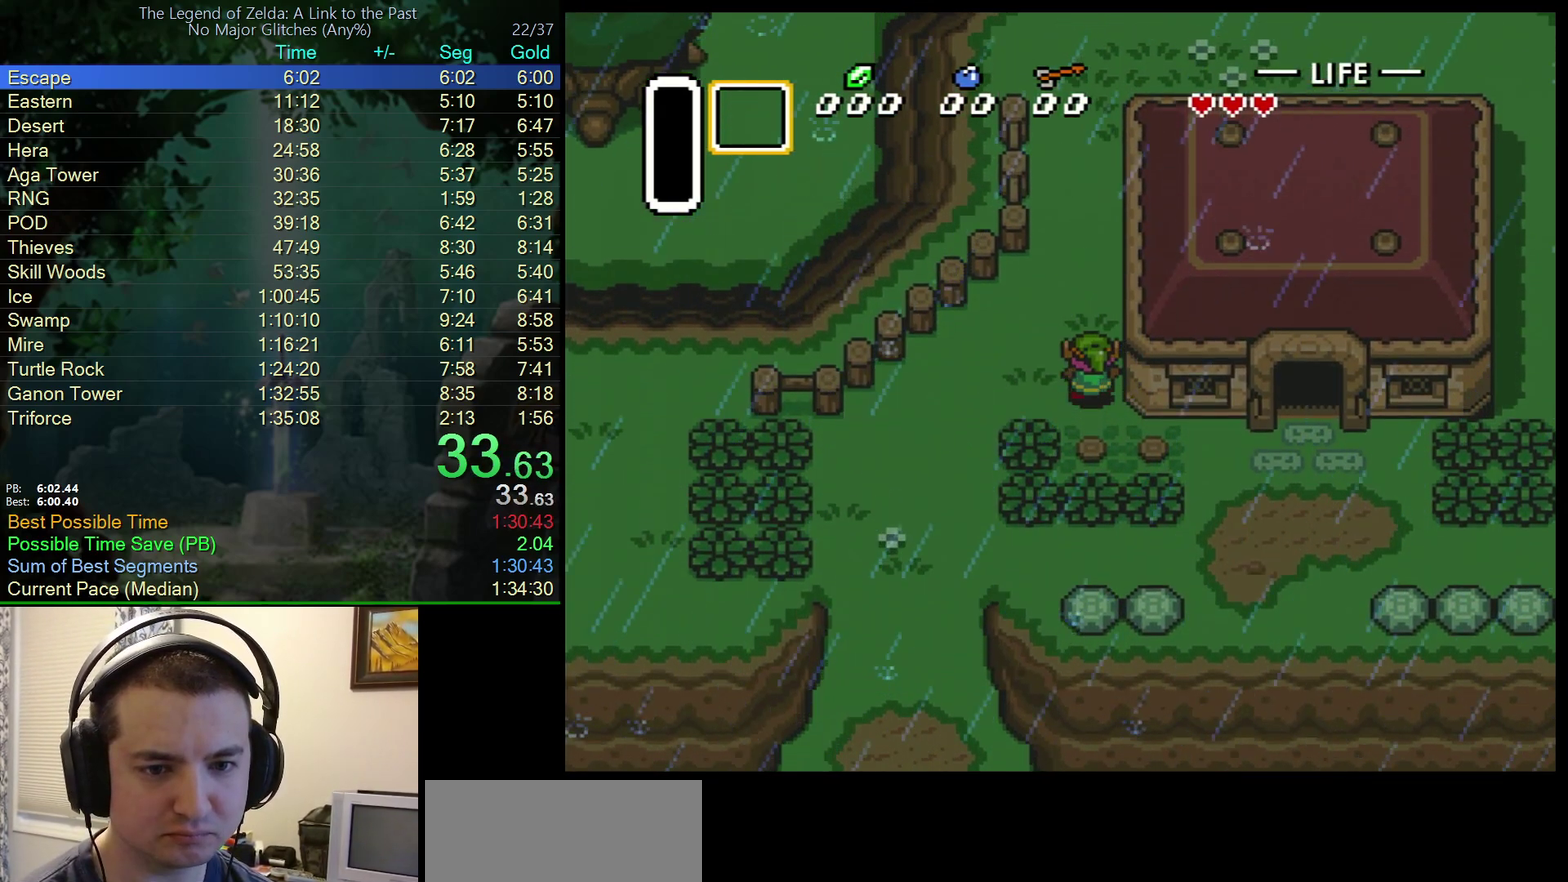
{"buttons": ["DPAD_UP"], "events": []}
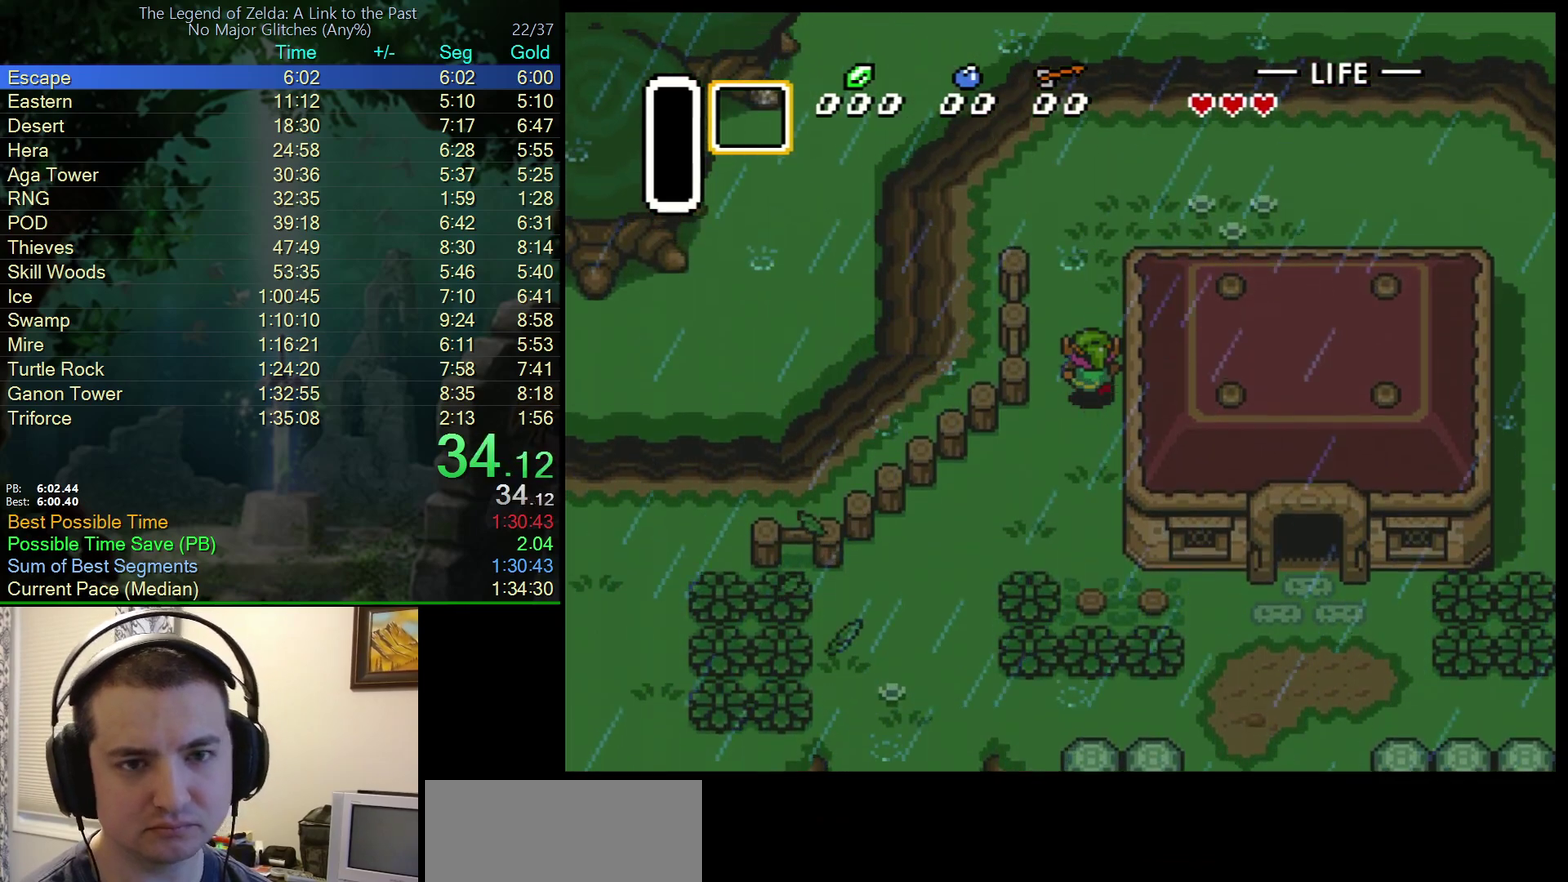
{"buttons": ["DPAD_UP"], "events": []}
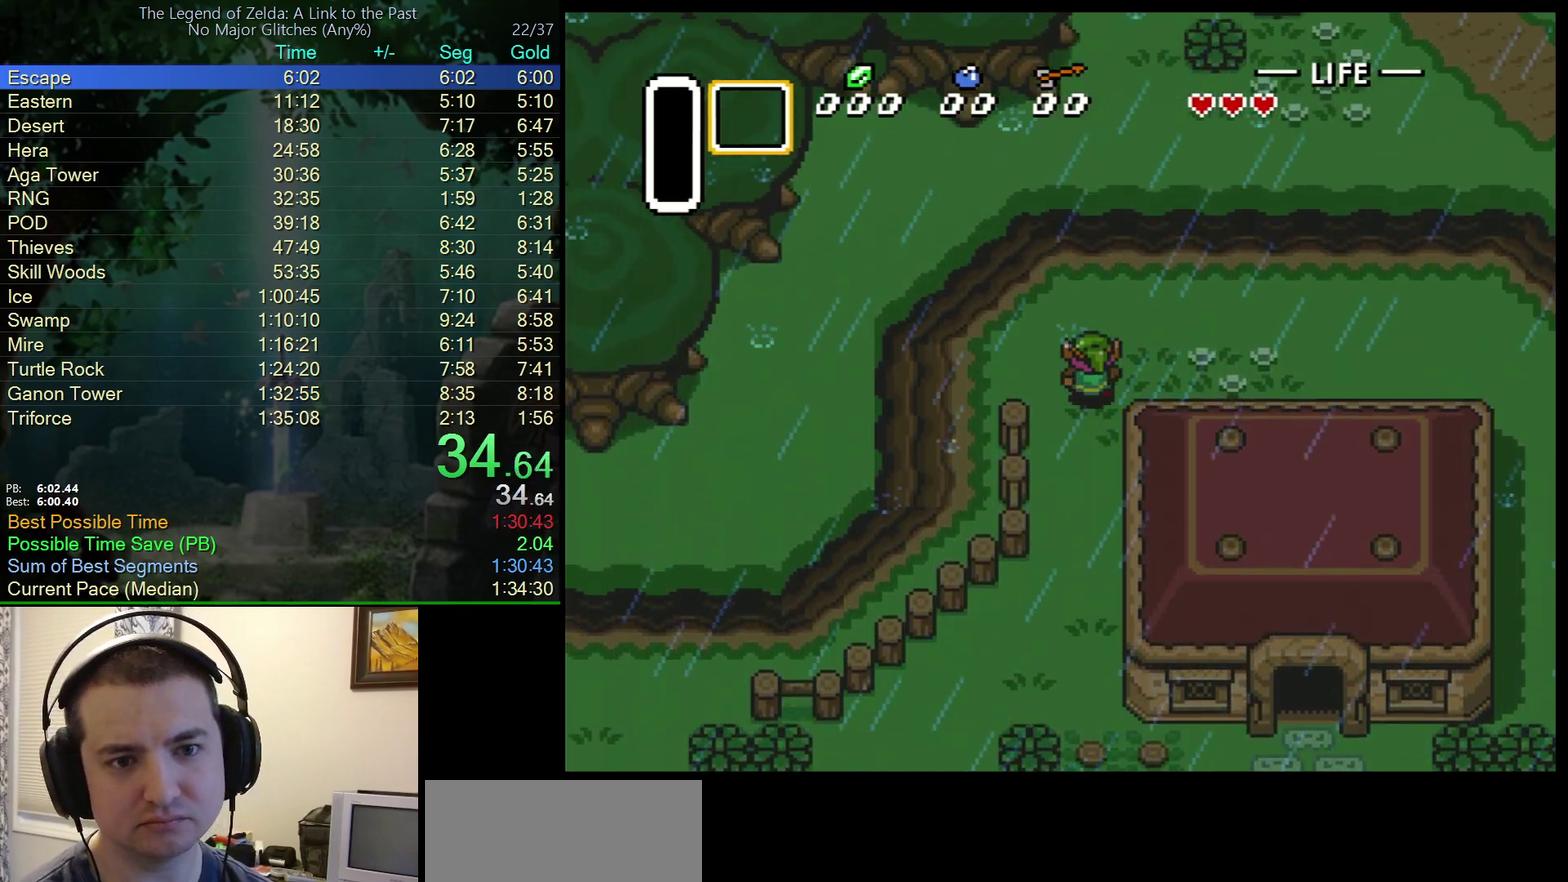
{"buttons": ["DPAD_UP"], "events": []}
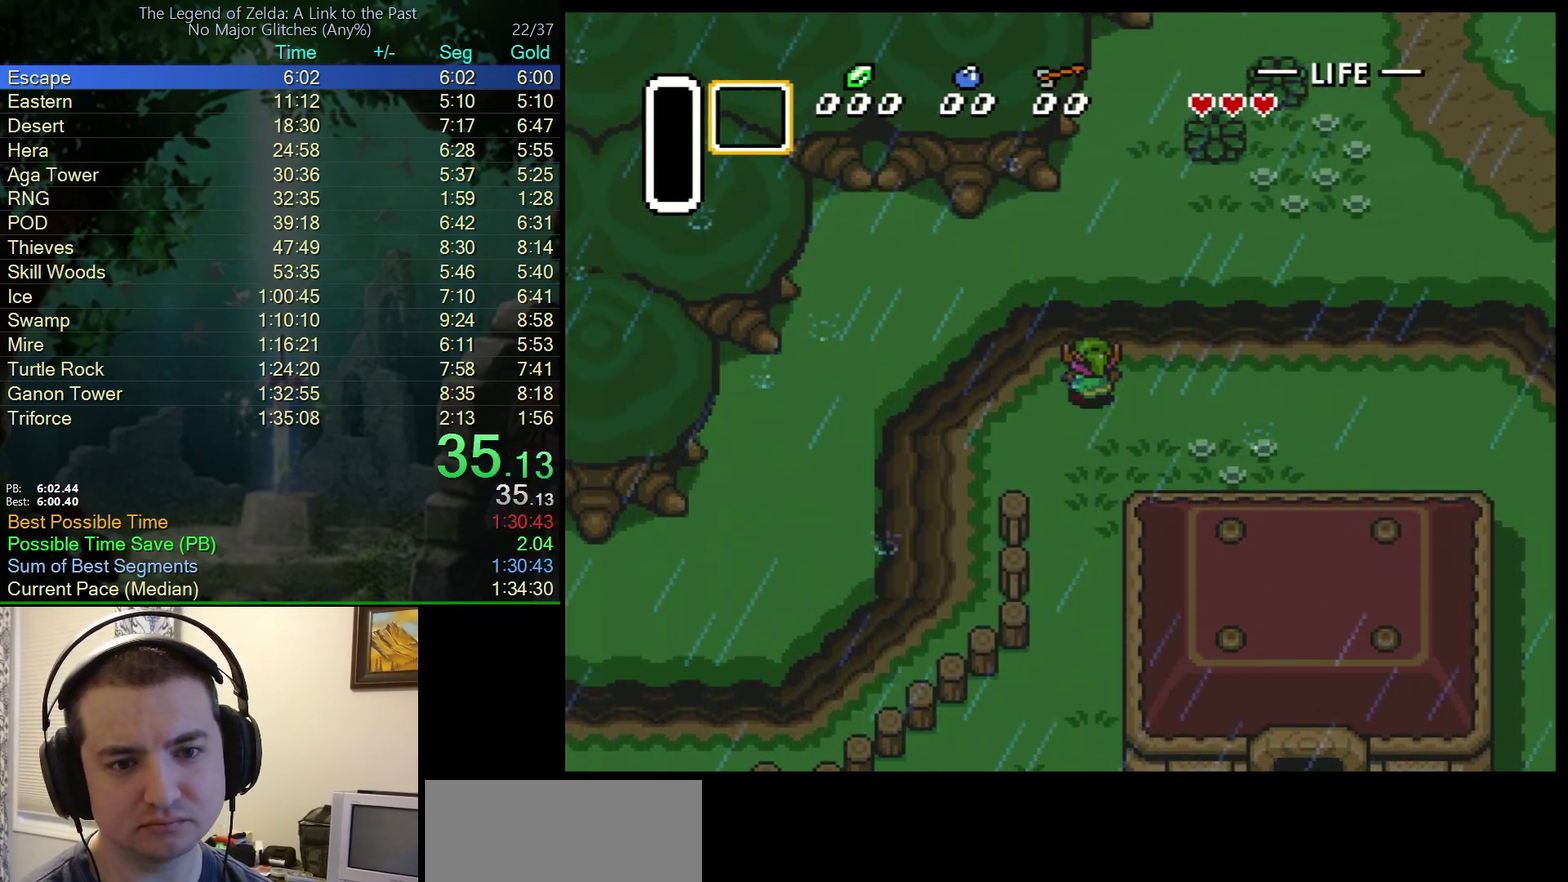
{"buttons": ["DPAD_UP"], "events": []}